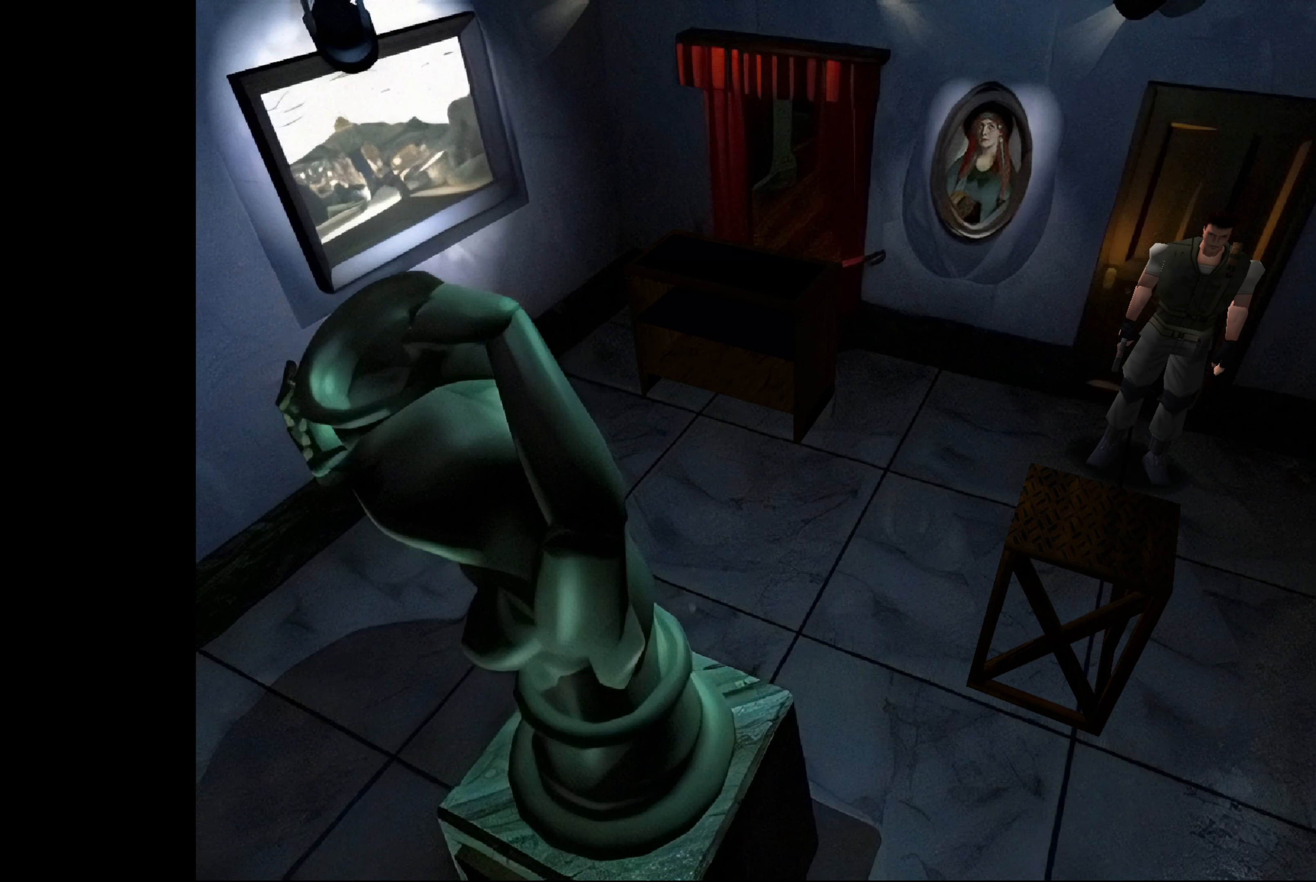
Gameplay with a controller (PlayStation layout); each line is a JSON object with the inputs held at the frame after it. "events" lists button and stick changes between this image and that frame as [ms after this image, input, new state], when the widget could be followed in between. Not read: L2 L3 R2 R3.
{"buttons": [], "left_stick": "center", "right_stick": "center", "events": []}
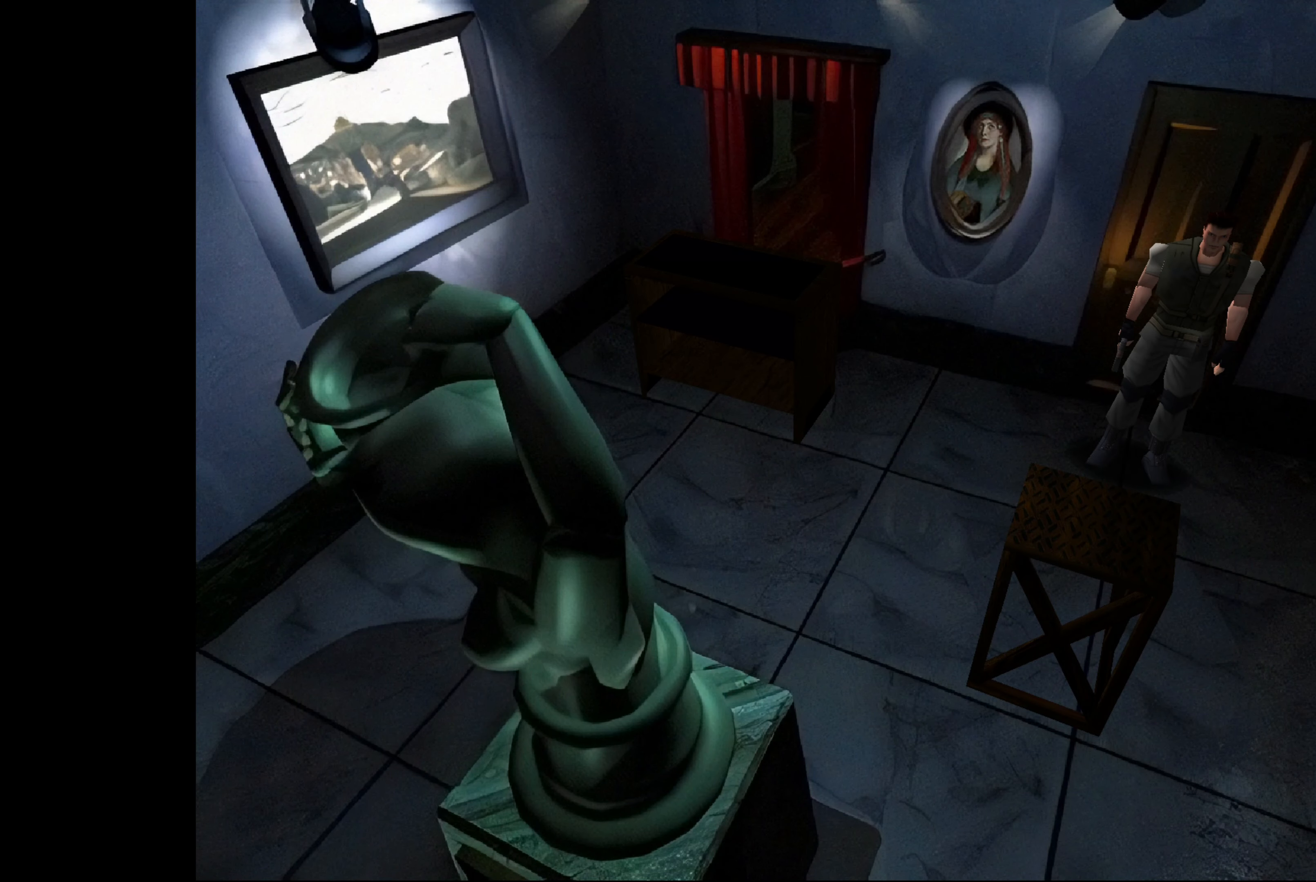
{"buttons": [], "left_stick": "center", "right_stick": "center", "events": []}
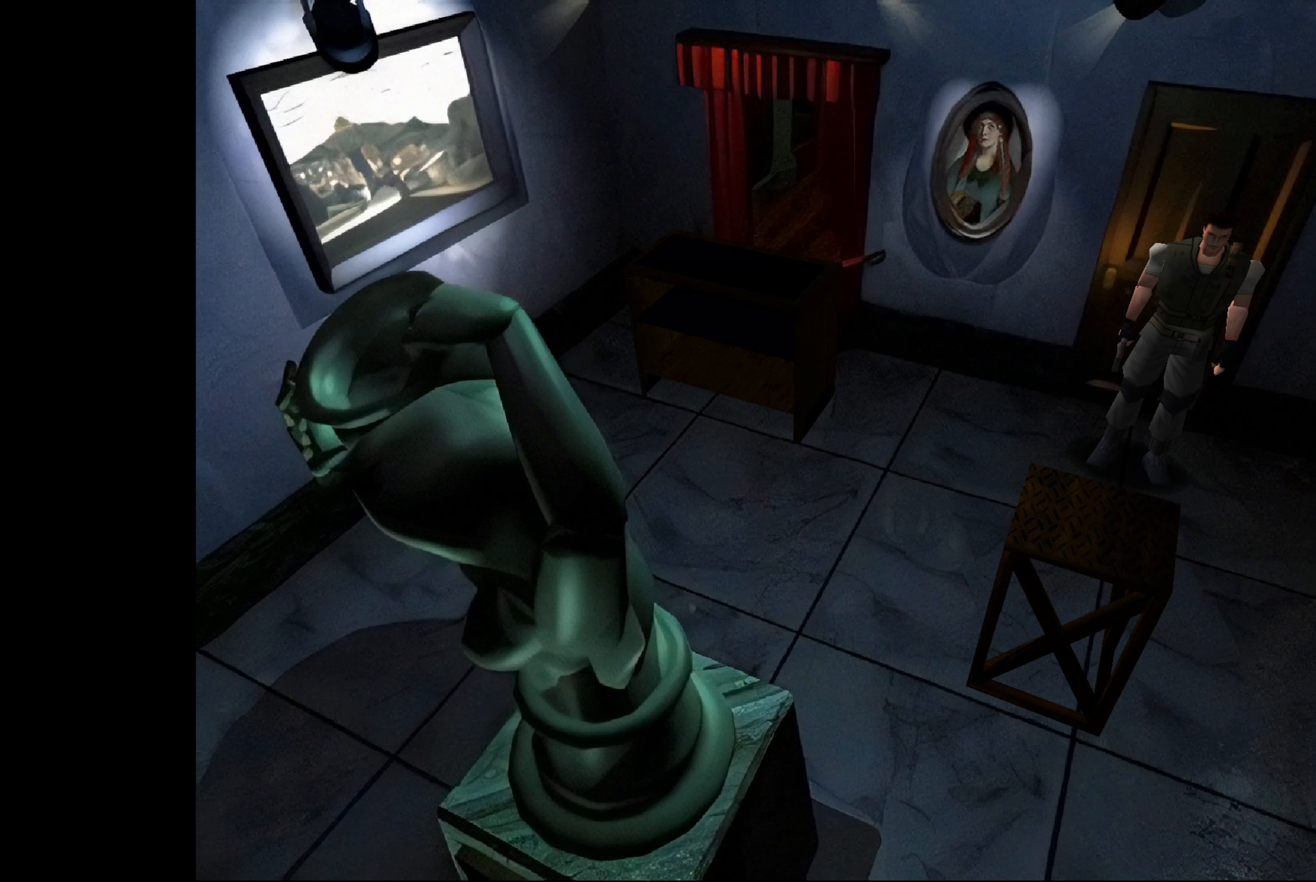
{"buttons": [], "left_stick": "center", "right_stick": "center", "events": []}
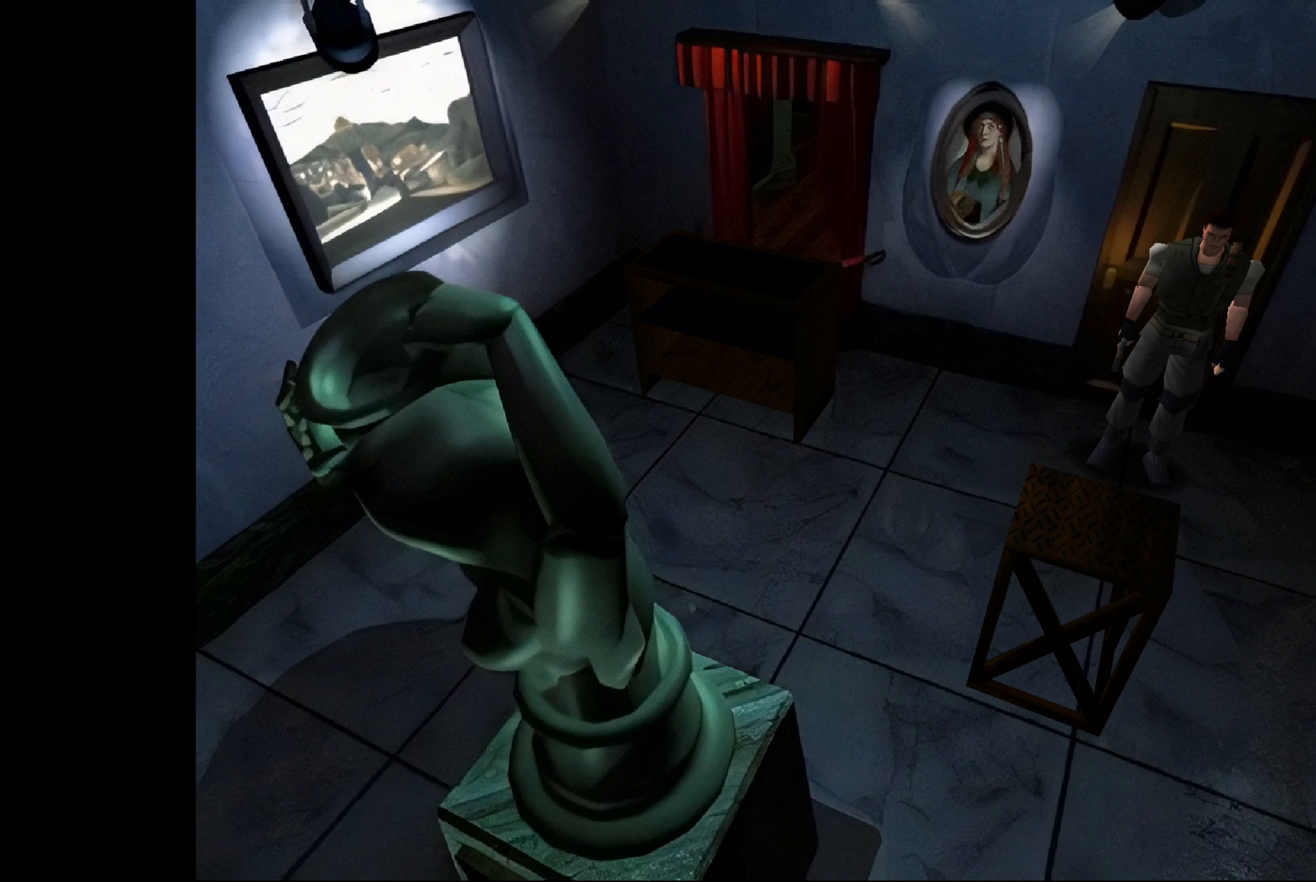
{"buttons": [], "left_stick": "center", "right_stick": "center", "events": []}
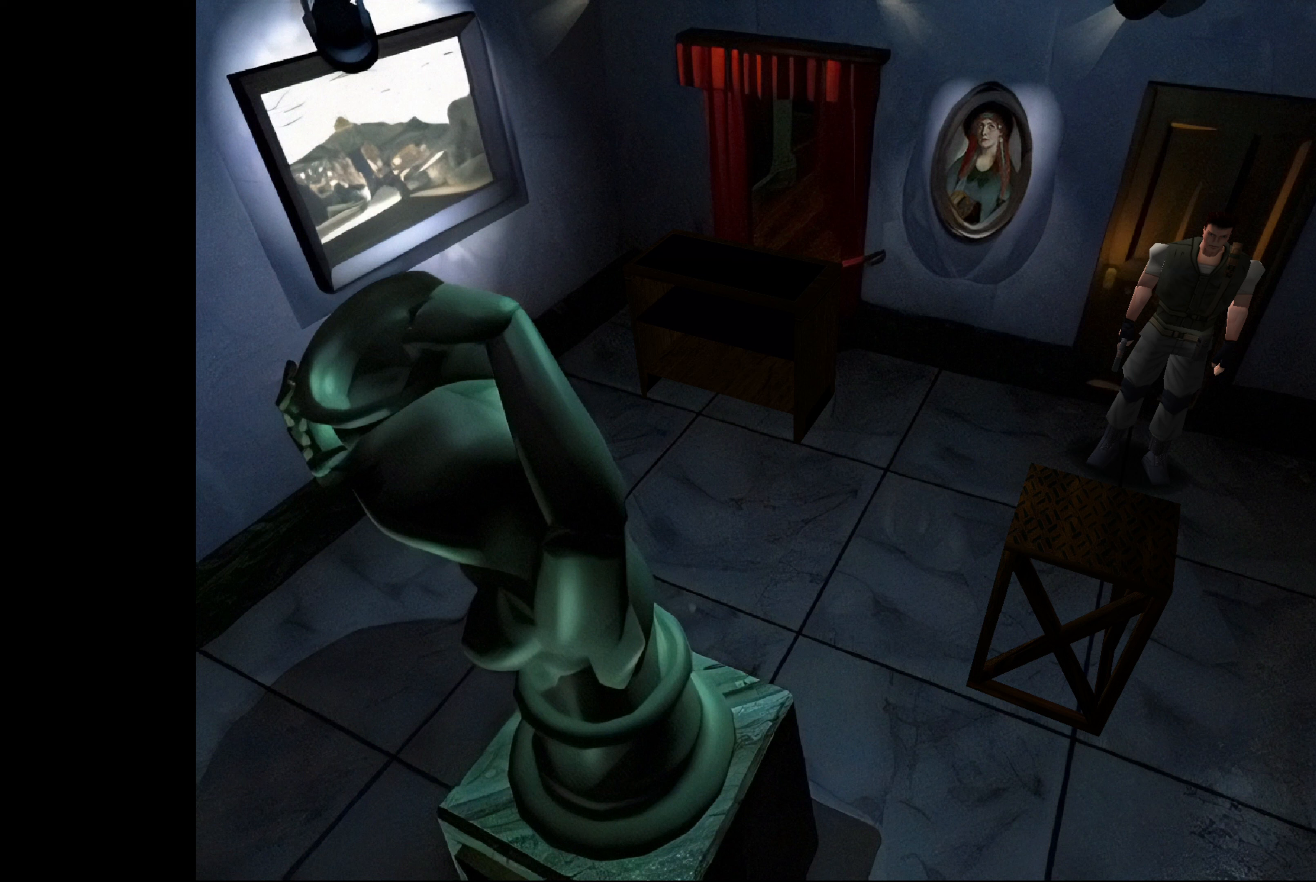
{"buttons": [], "left_stick": "center", "right_stick": "center", "events": []}
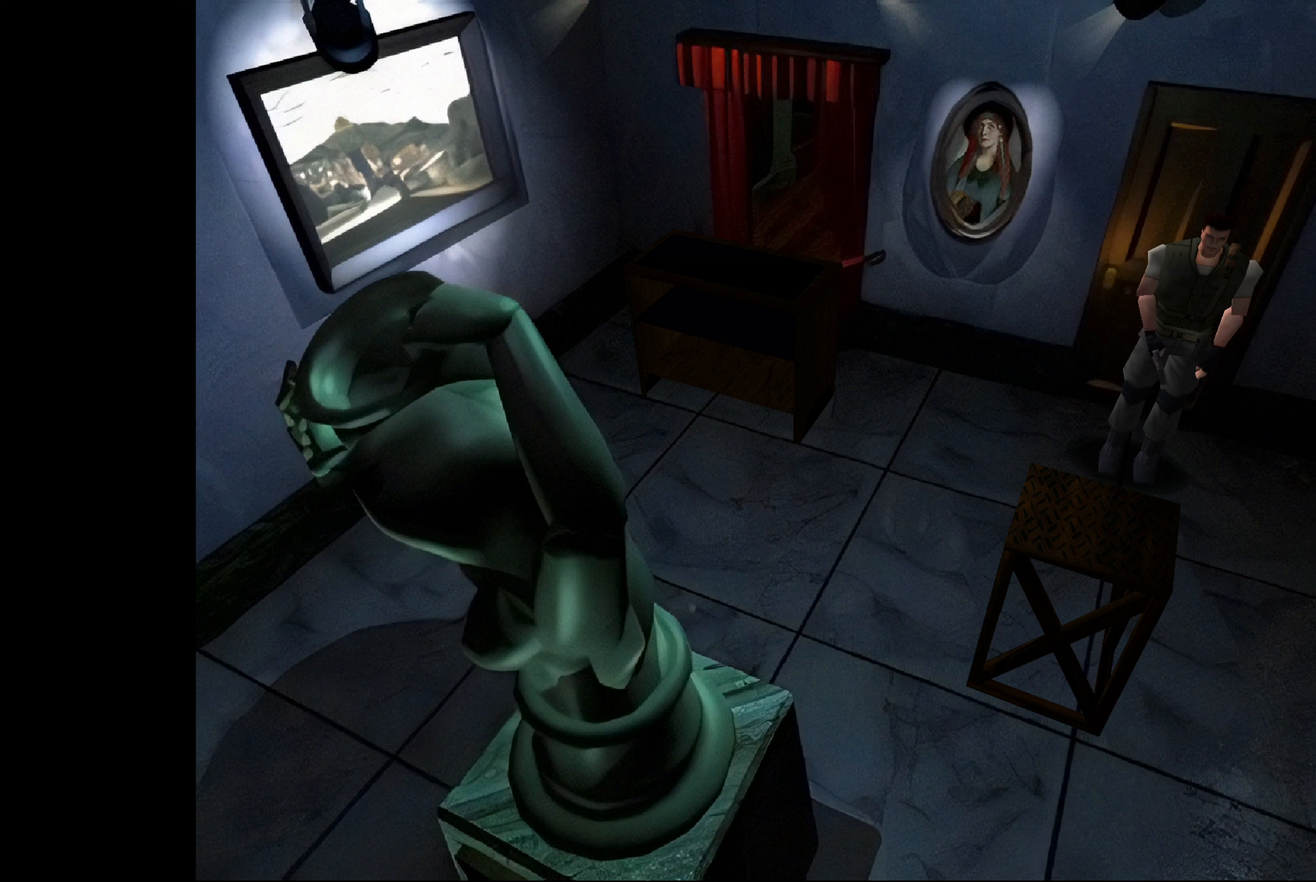
{"buttons": ["CIRCLE"], "left_stick": "center", "right_stick": "center", "events": [[234, "left_stick", "up"], [267, "CIRCLE", "down"], [467, "left_stick", "center"]]}
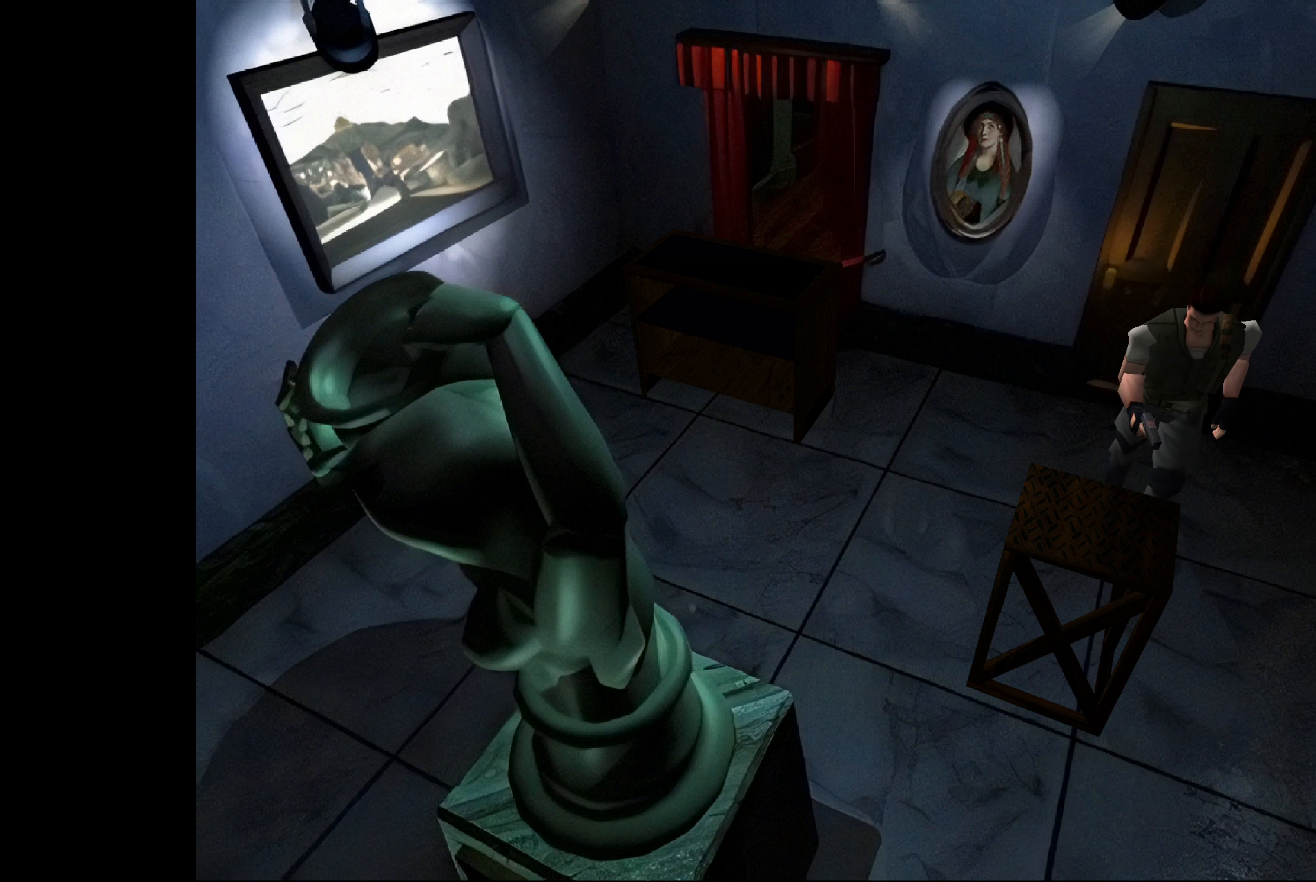
{"buttons": [], "left_stick": "center", "right_stick": "center", "events": [[17, "CIRCLE", "up"], [200, "left_stick", "up-left"], [434, "left_stick", "center"]]}
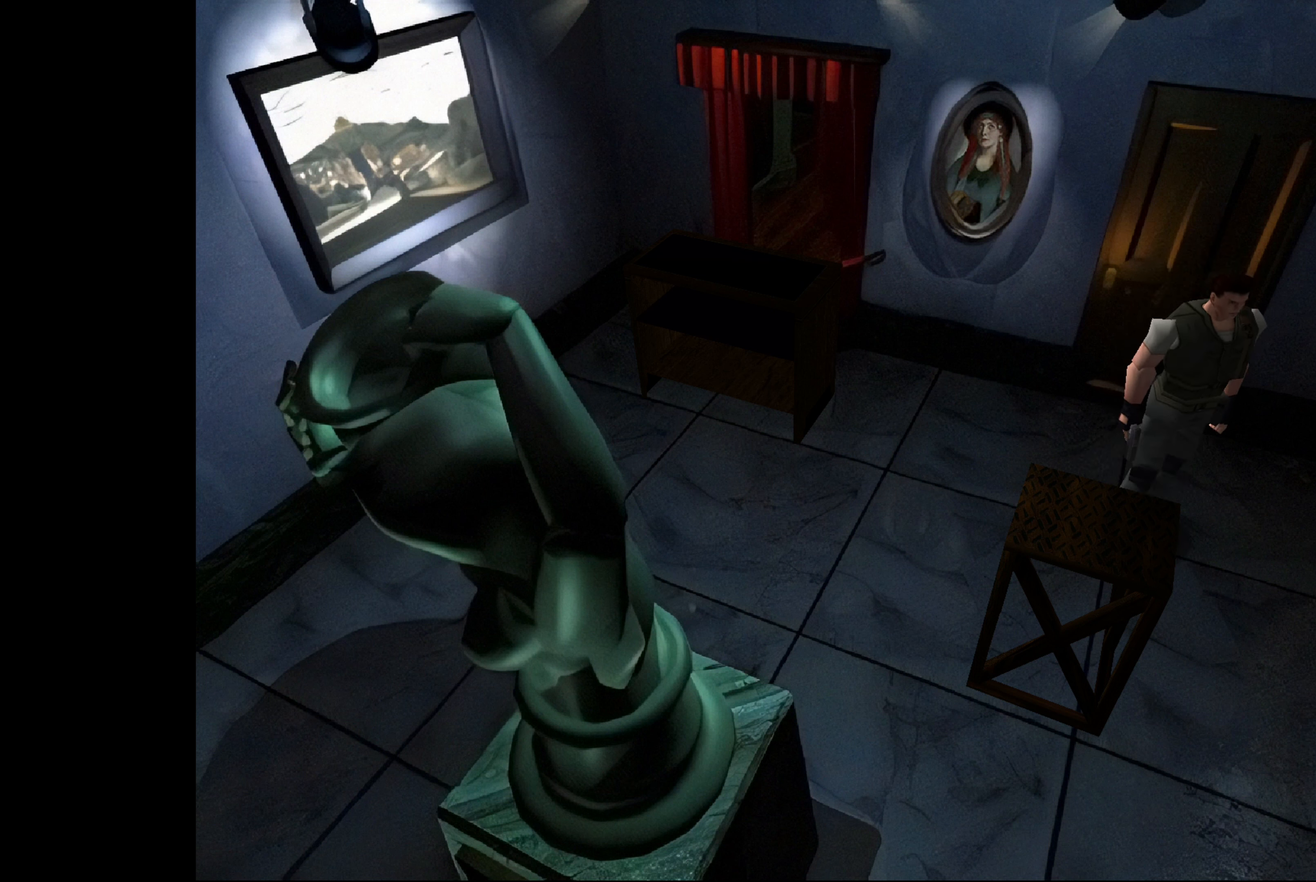
{"buttons": [], "left_stick": "center", "right_stick": "center", "events": [[150, "left_stick", "up-left"], [384, "left_stick", "center"]]}
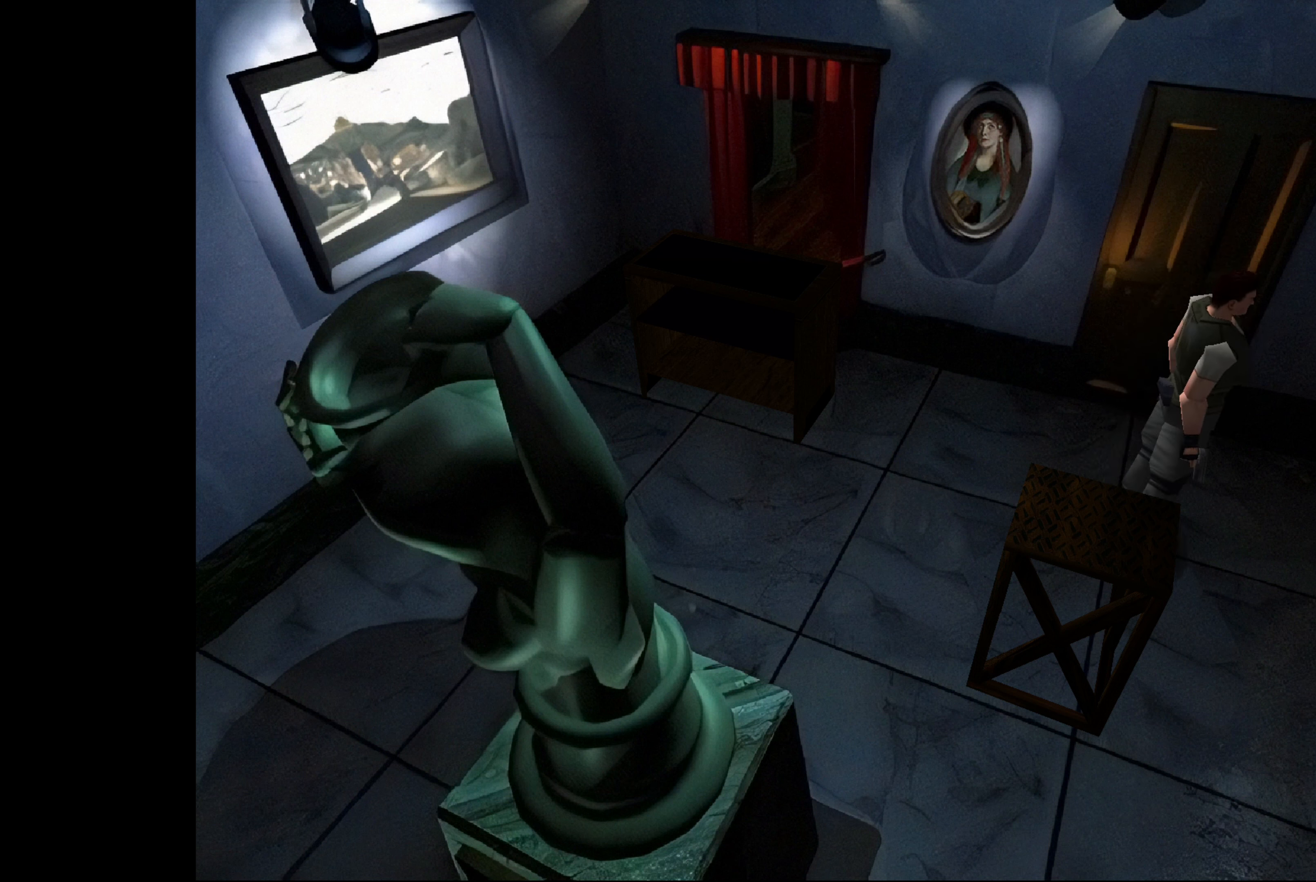
{"buttons": [], "left_stick": "right", "right_stick": "center", "events": [[117, "left_stick", "up"], [234, "left_stick", "center"], [317, "left_stick", "right"]]}
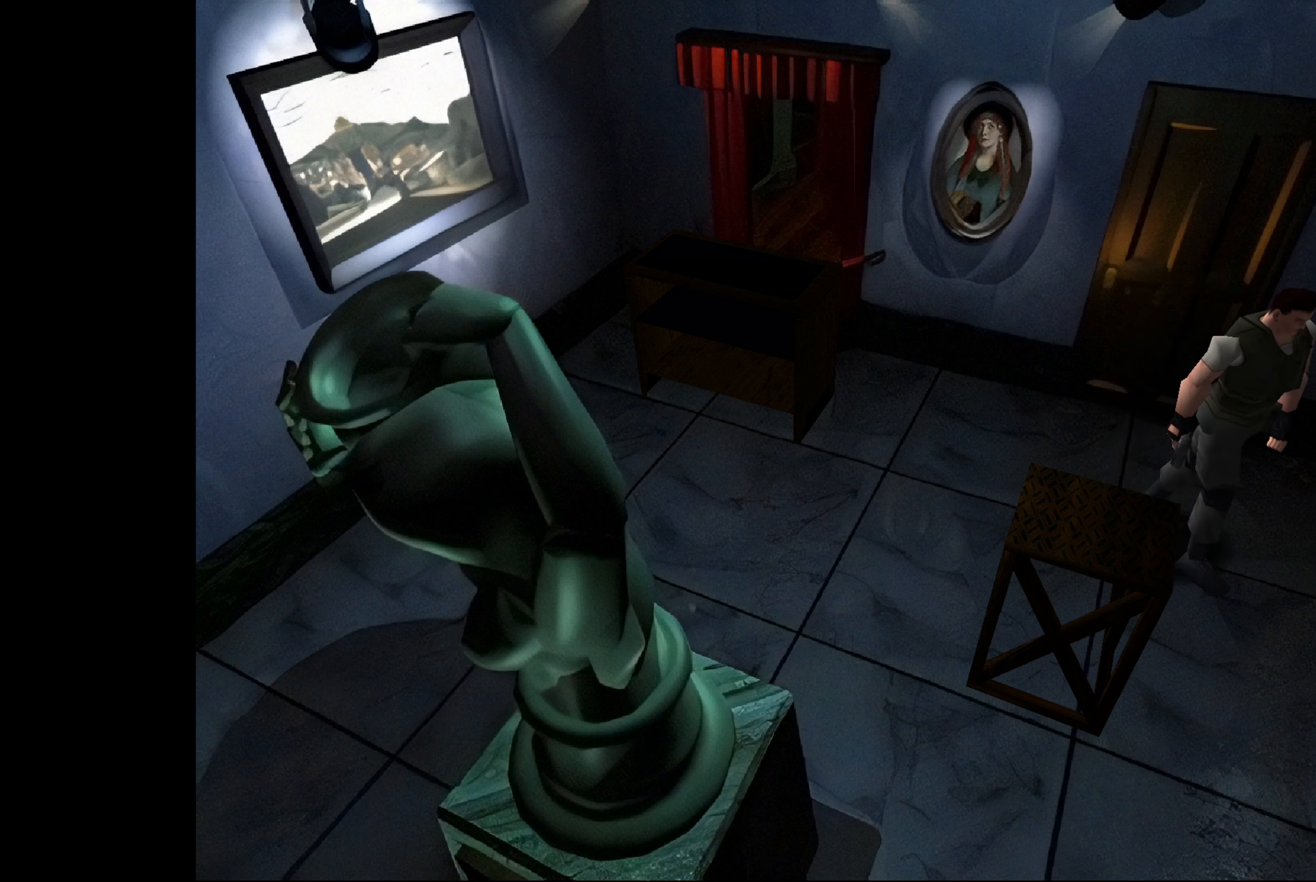
{"buttons": [], "left_stick": "center", "right_stick": "center", "events": [[367, "left_stick", "center"]]}
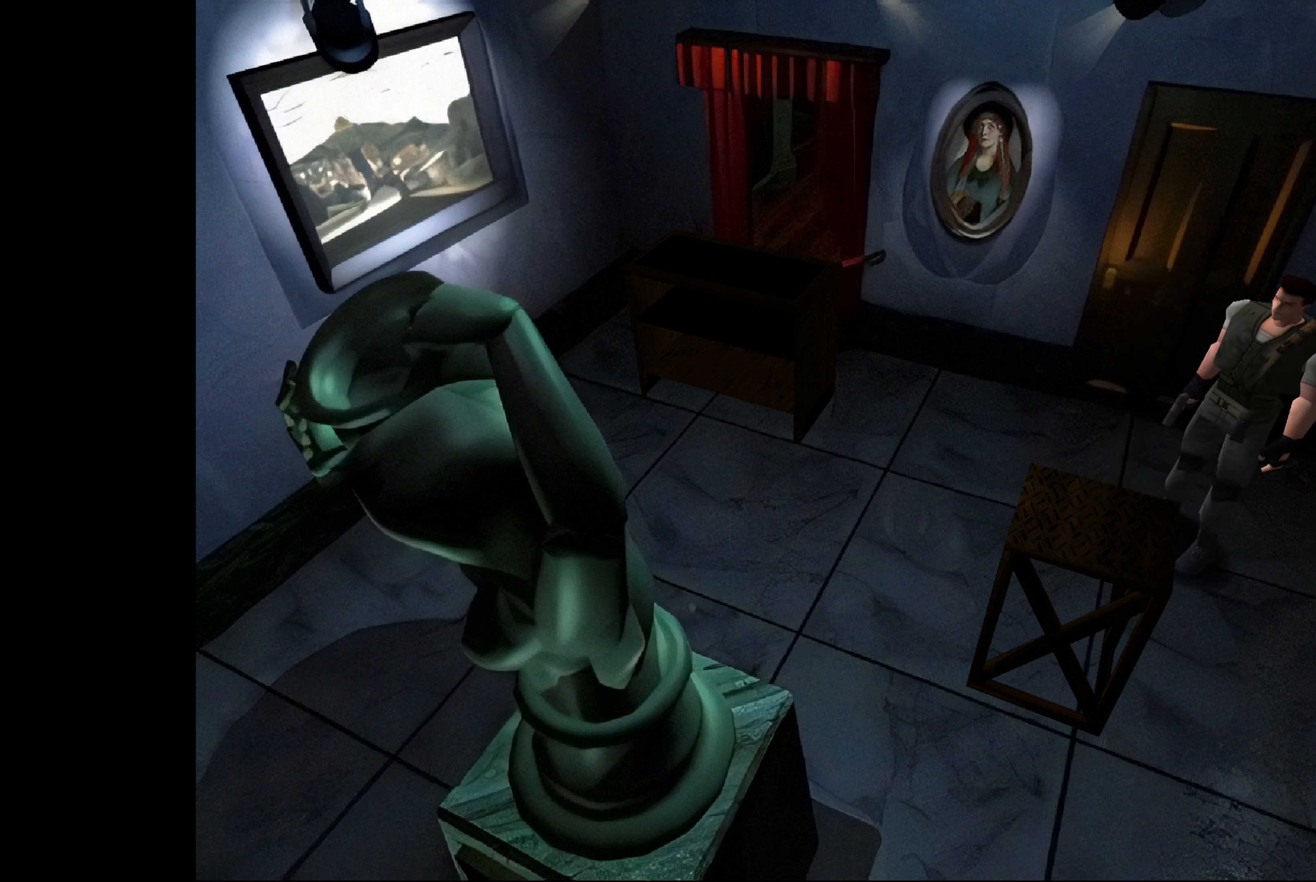
{"buttons": [], "left_stick": "center", "right_stick": "center", "events": [[234, "left_stick", "up-right"], [400, "left_stick", "center"]]}
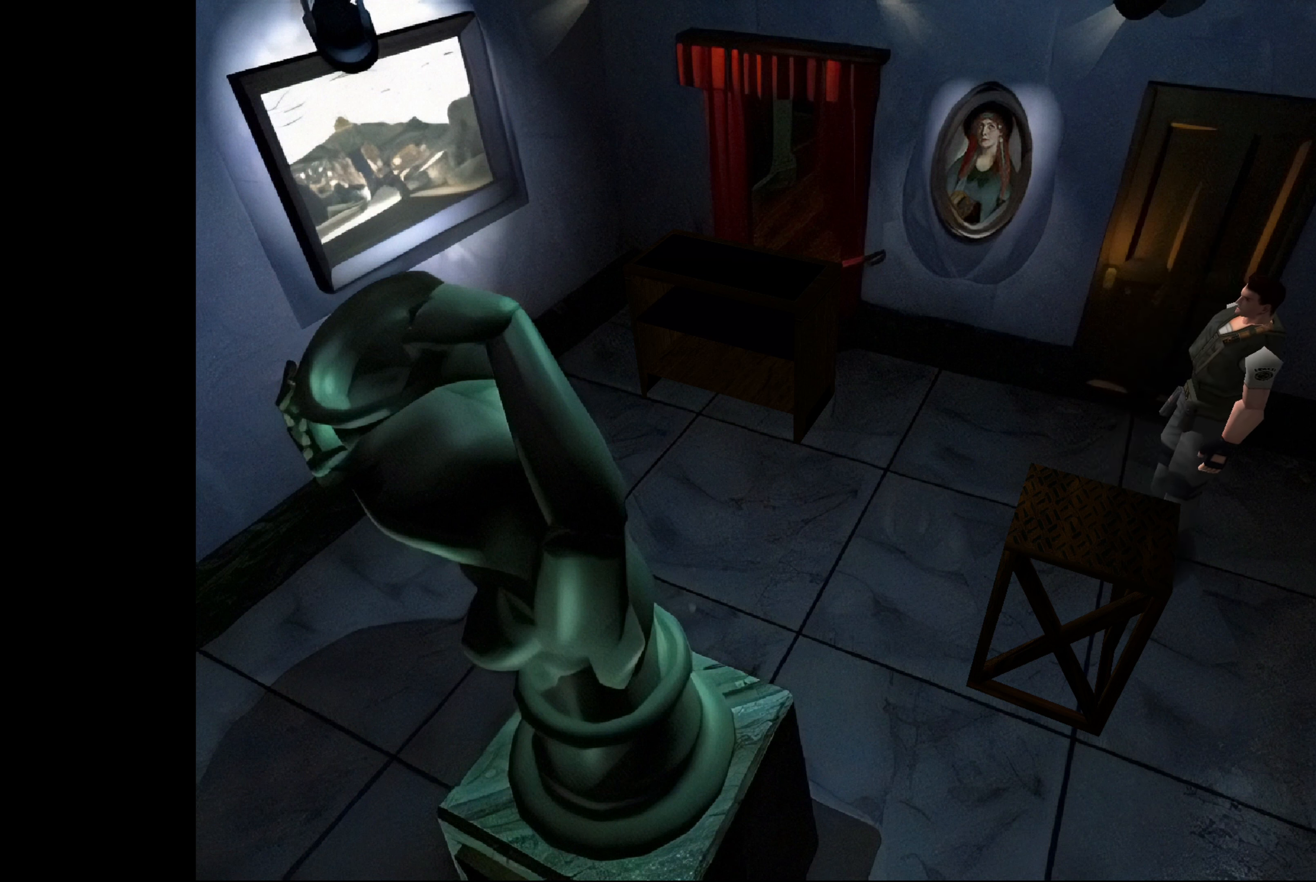
{"buttons": ["CIRCLE"], "left_stick": "up", "right_stick": "center", "events": [[50, "CIRCLE", "down"], [100, "left_stick", "up"]]}
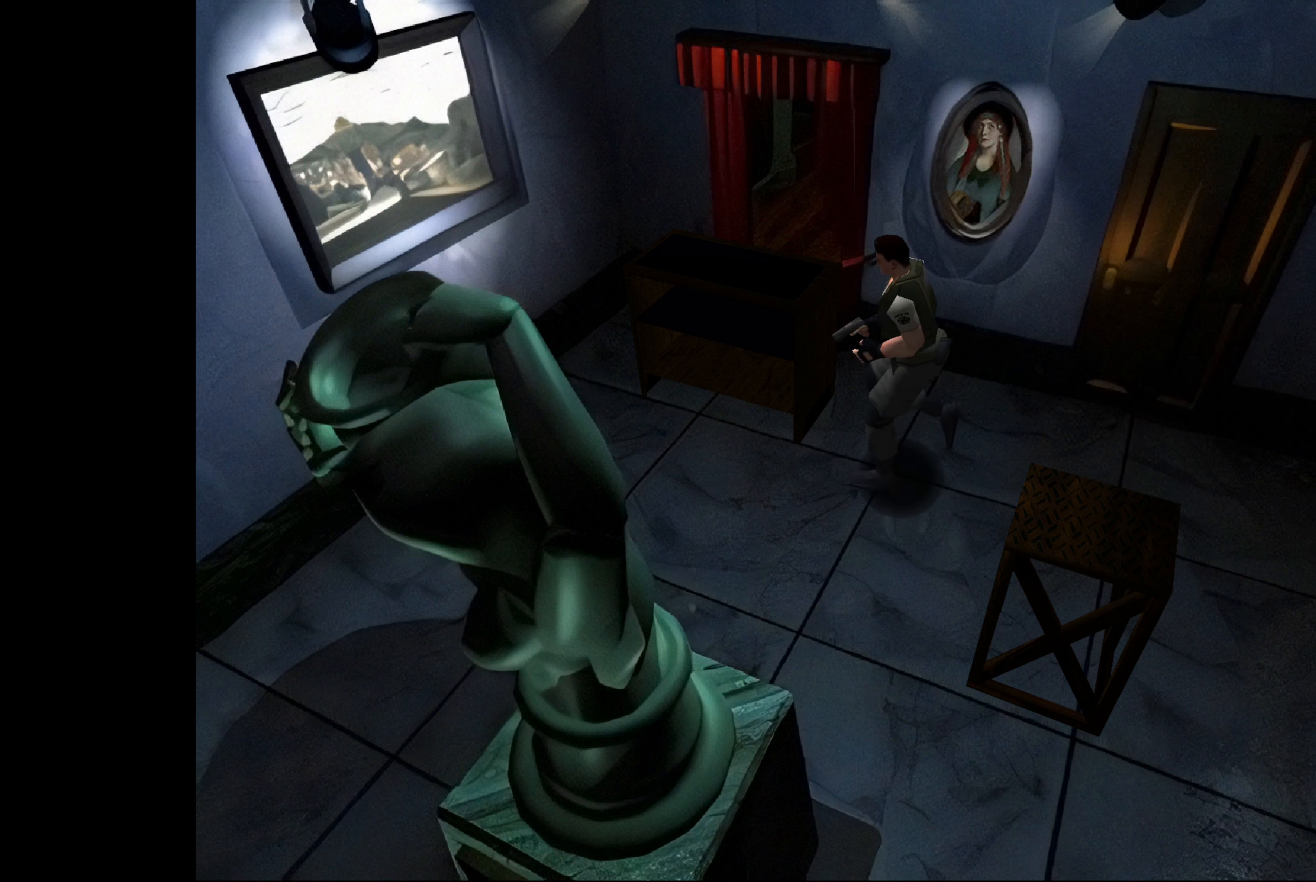
{"buttons": [], "left_stick": "center", "right_stick": "center", "events": [[50, "CIRCLE", "up"], [84, "left_stick", "center"]]}
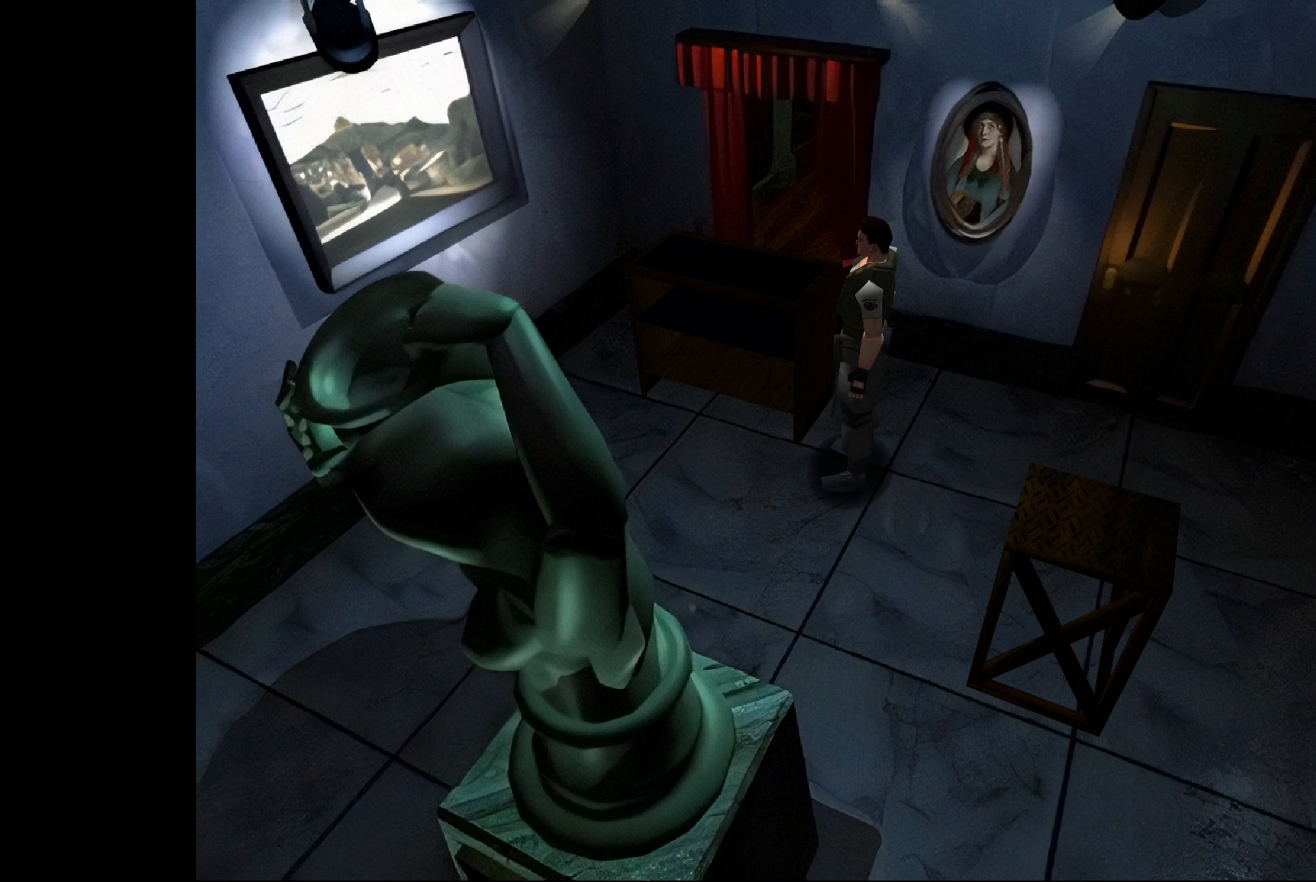
{"buttons": [], "left_stick": "center", "right_stick": "center", "events": []}
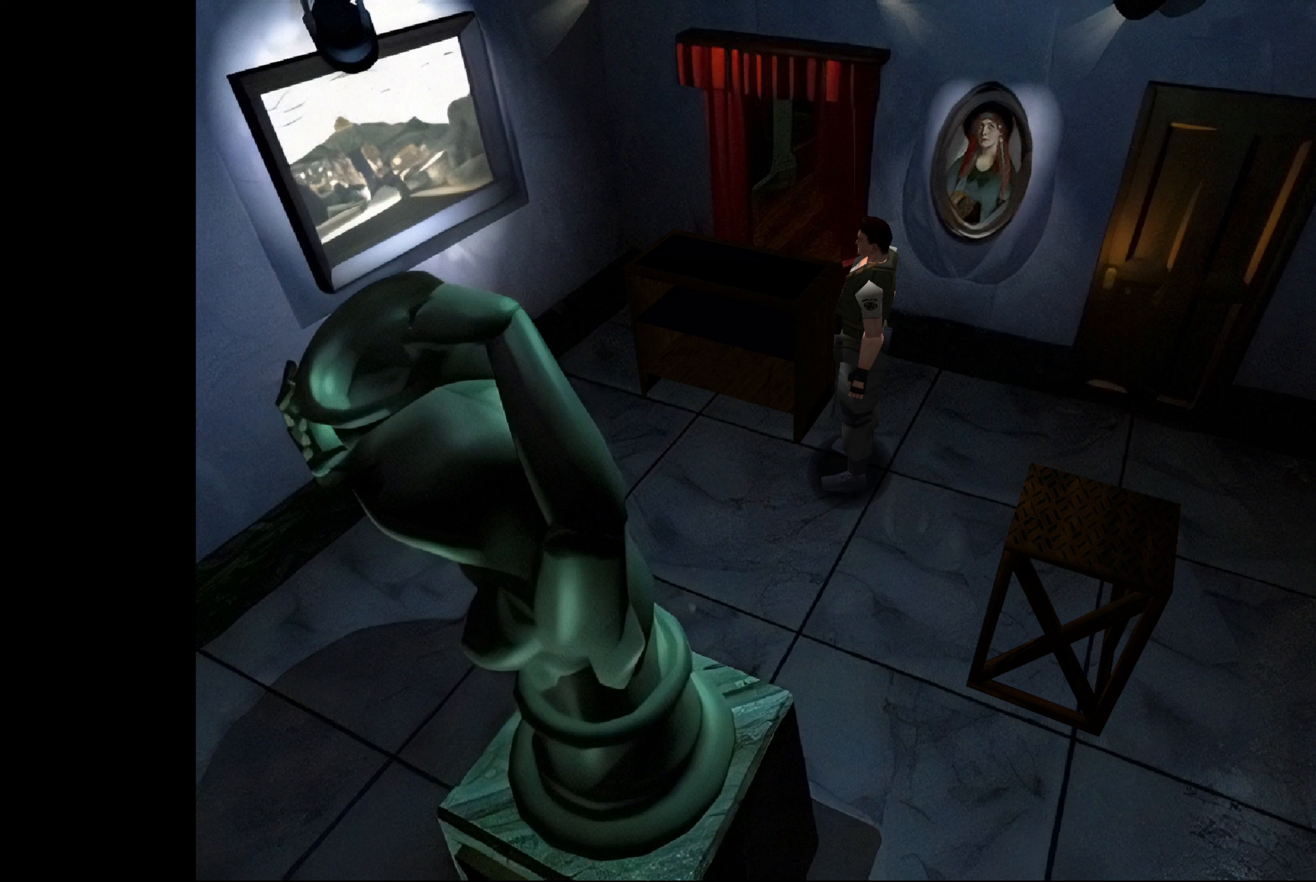
{"buttons": [], "left_stick": "center", "right_stick": "center", "events": []}
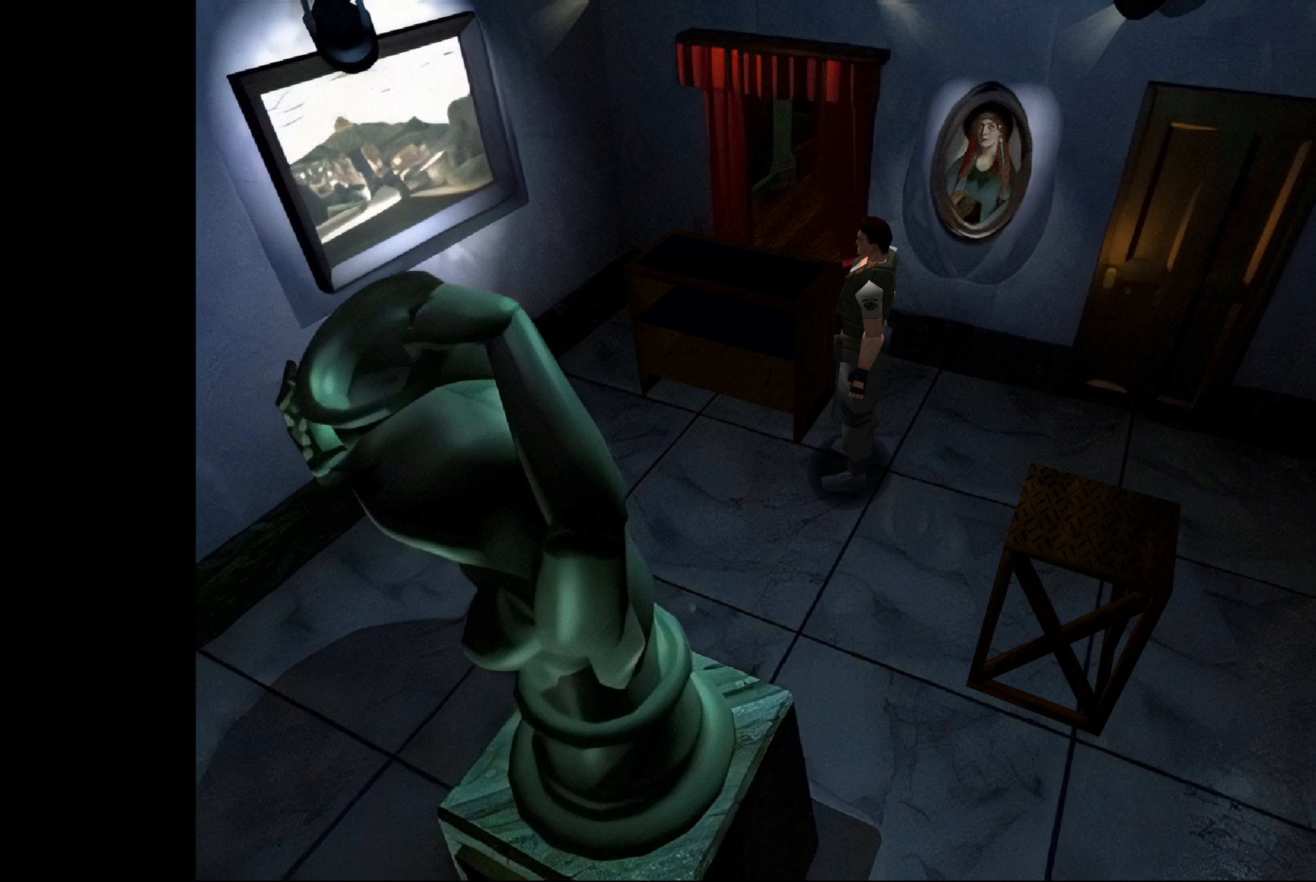
{"buttons": [], "left_stick": "center", "right_stick": "center", "events": []}
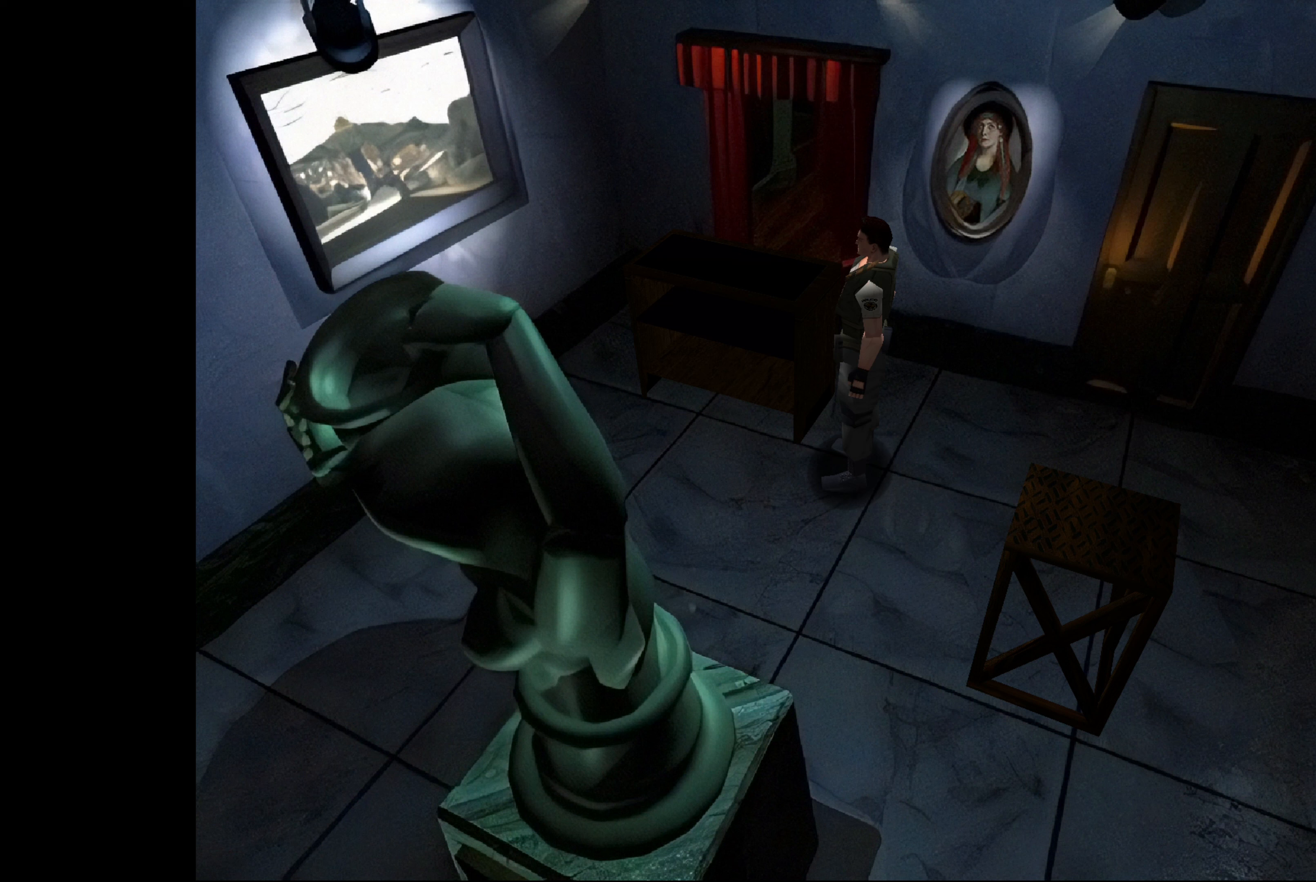
{"buttons": [], "left_stick": "left", "right_stick": "center", "events": [[150, "left_stick", "left"]]}
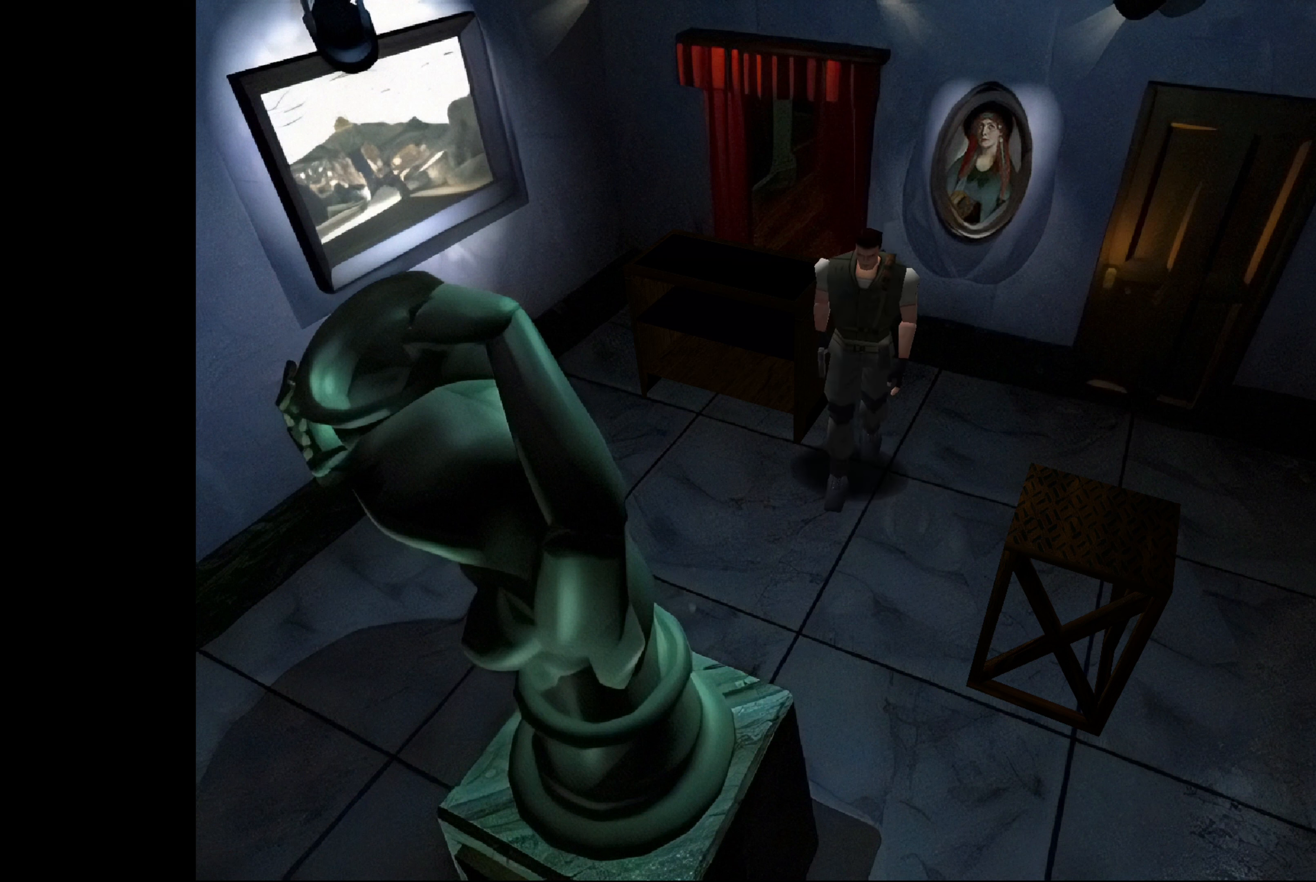
{"buttons": ["CIRCLE"], "left_stick": "up", "right_stick": "center", "events": [[33, "left_stick", "center"], [500, "CIRCLE", "down"], [500, "left_stick", "up"]]}
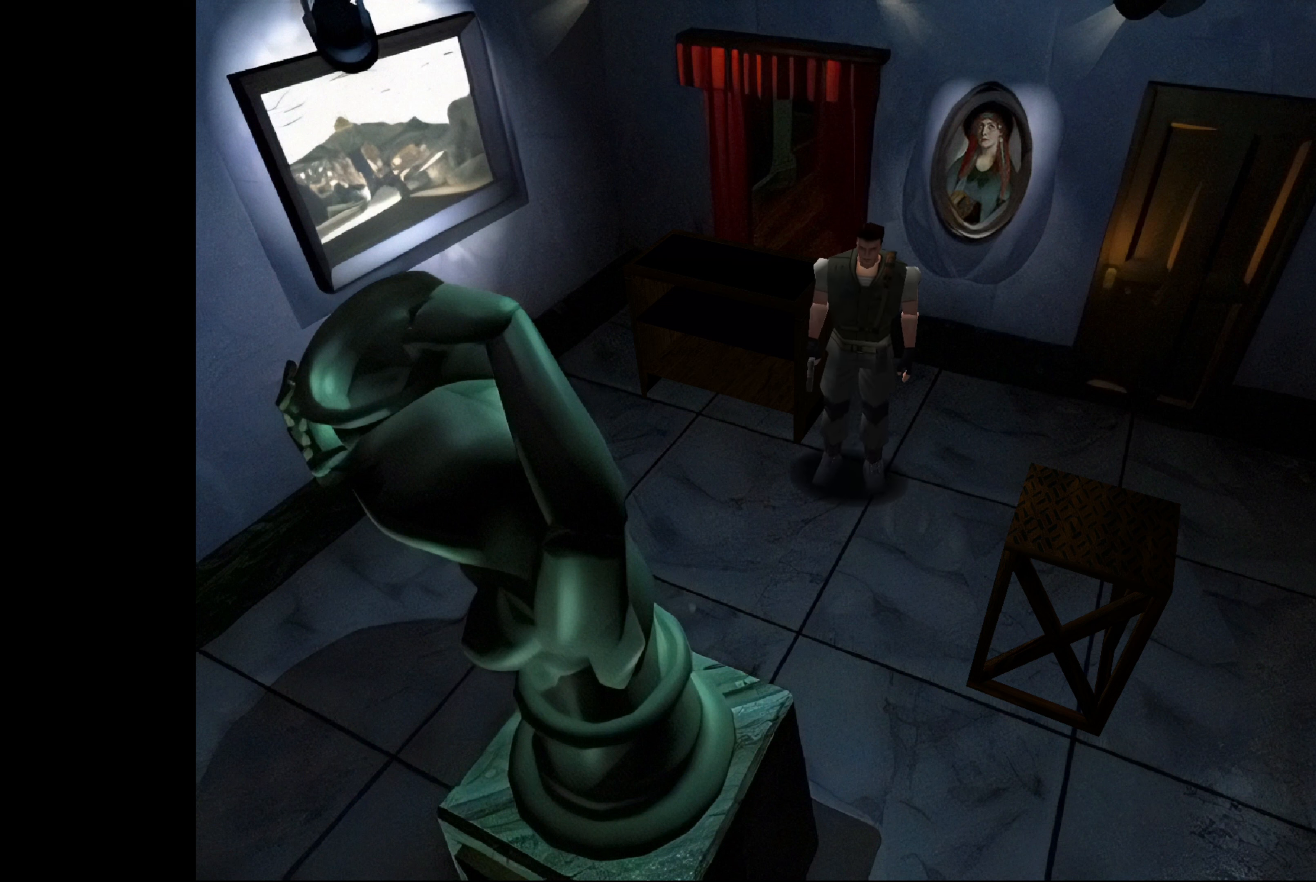
{"buttons": [], "left_stick": "up-right", "right_stick": "center", "events": [[316, "CIRCLE", "up"], [316, "left_stick", "center"], [433, "left_stick", "up"], [483, "left_stick", "up-right"]]}
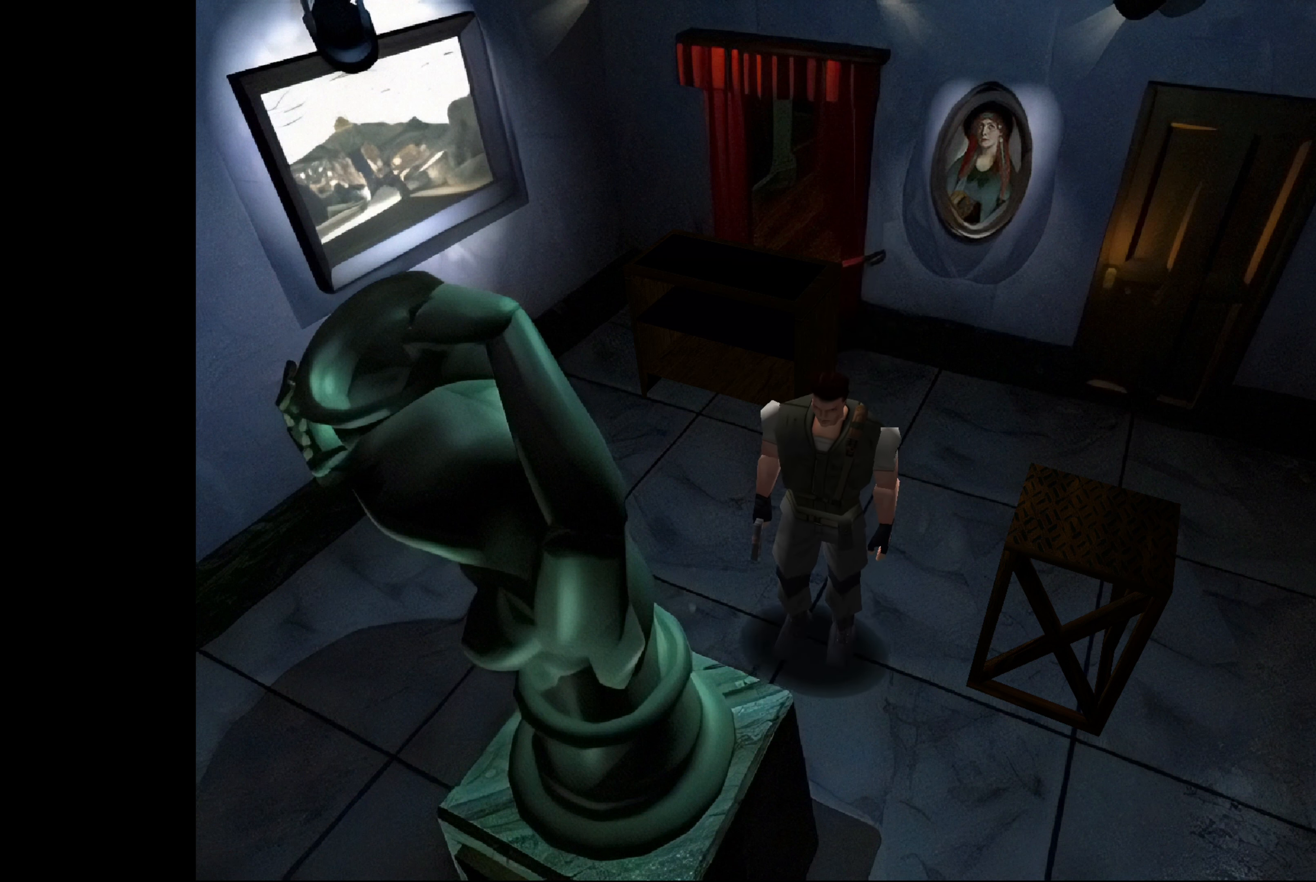
{"buttons": [], "left_stick": "up-right", "right_stick": "center", "events": []}
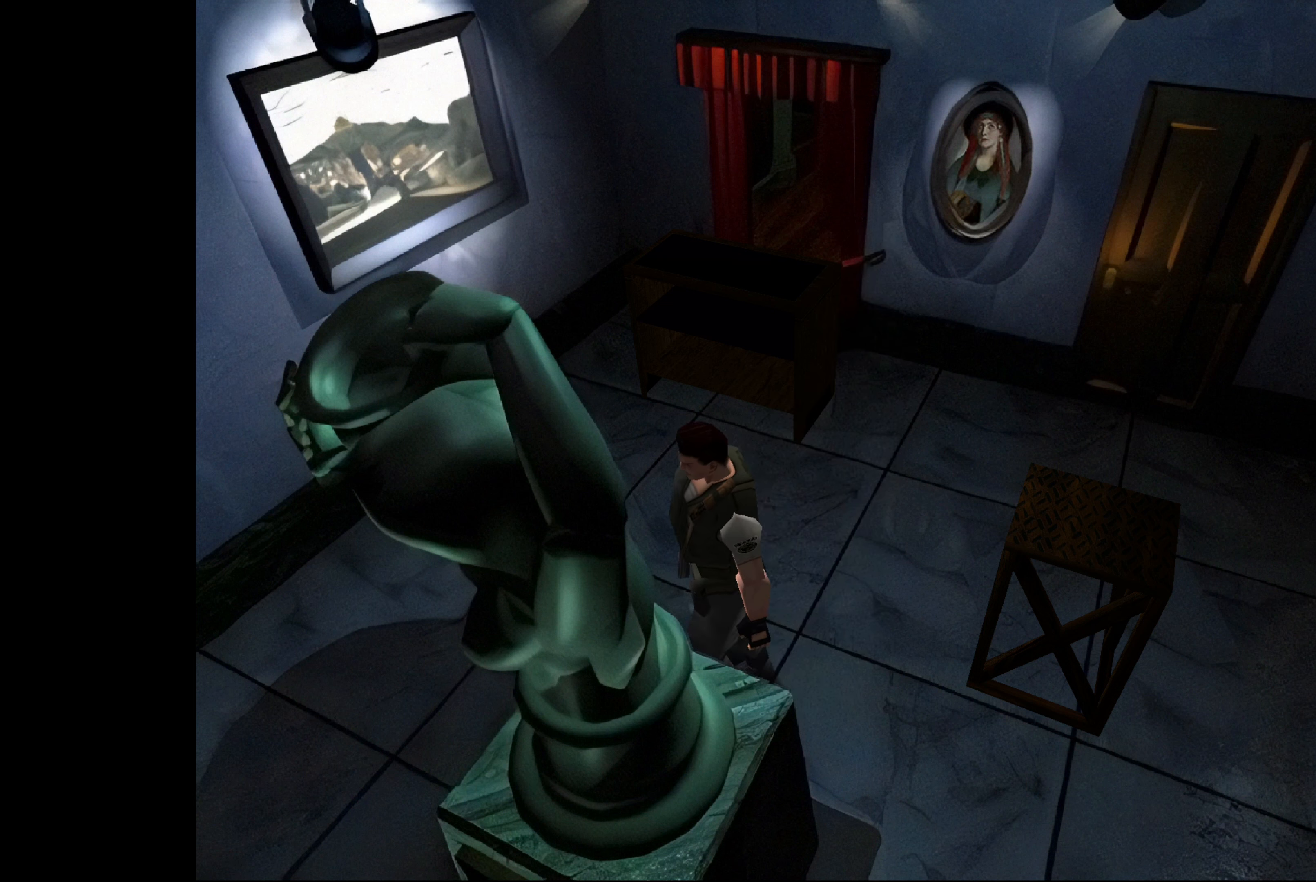
{"buttons": [], "left_stick": "up-right", "right_stick": "center", "events": []}
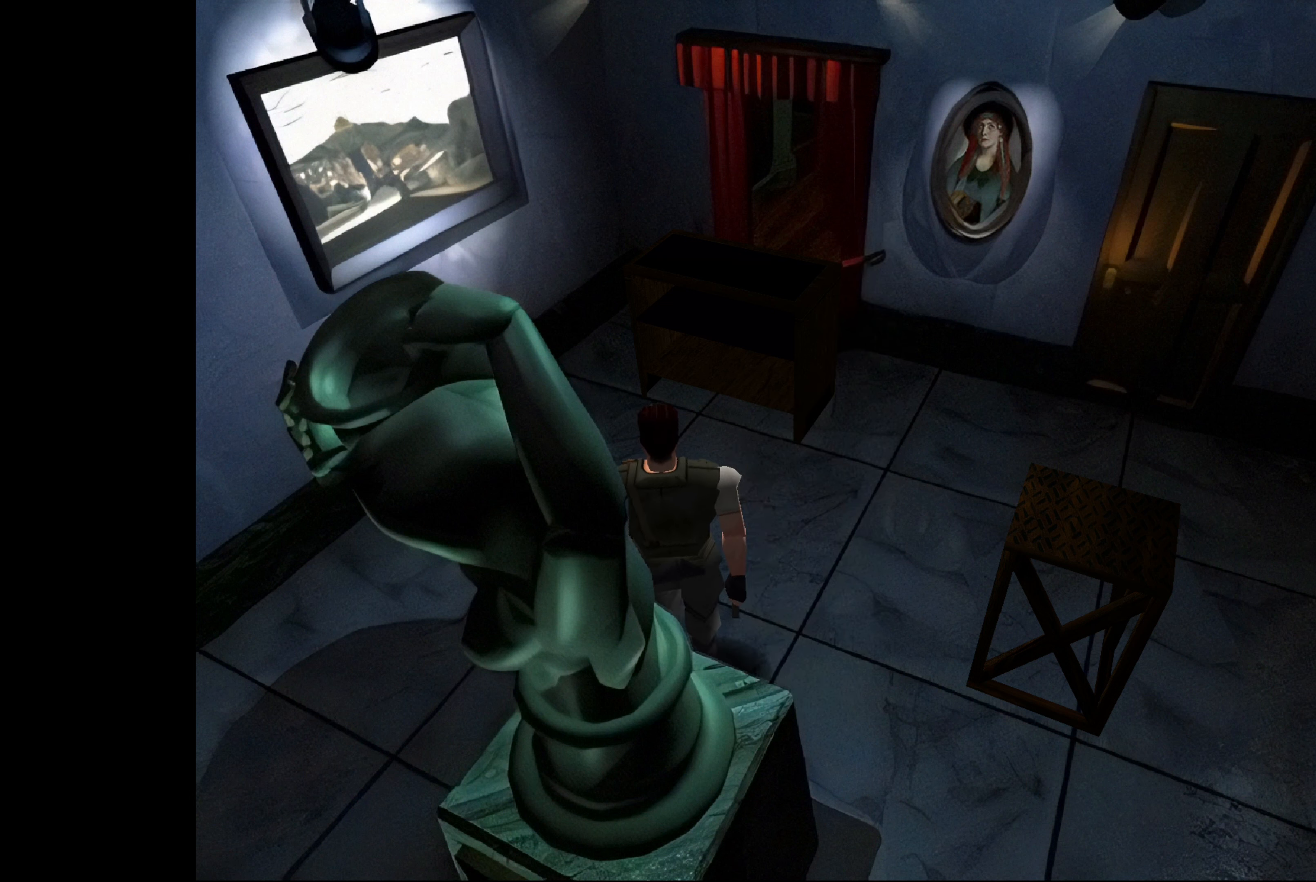
{"buttons": ["CIRCLE"], "left_stick": "up-right", "right_stick": "center", "events": [[166, "CIRCLE", "down"]]}
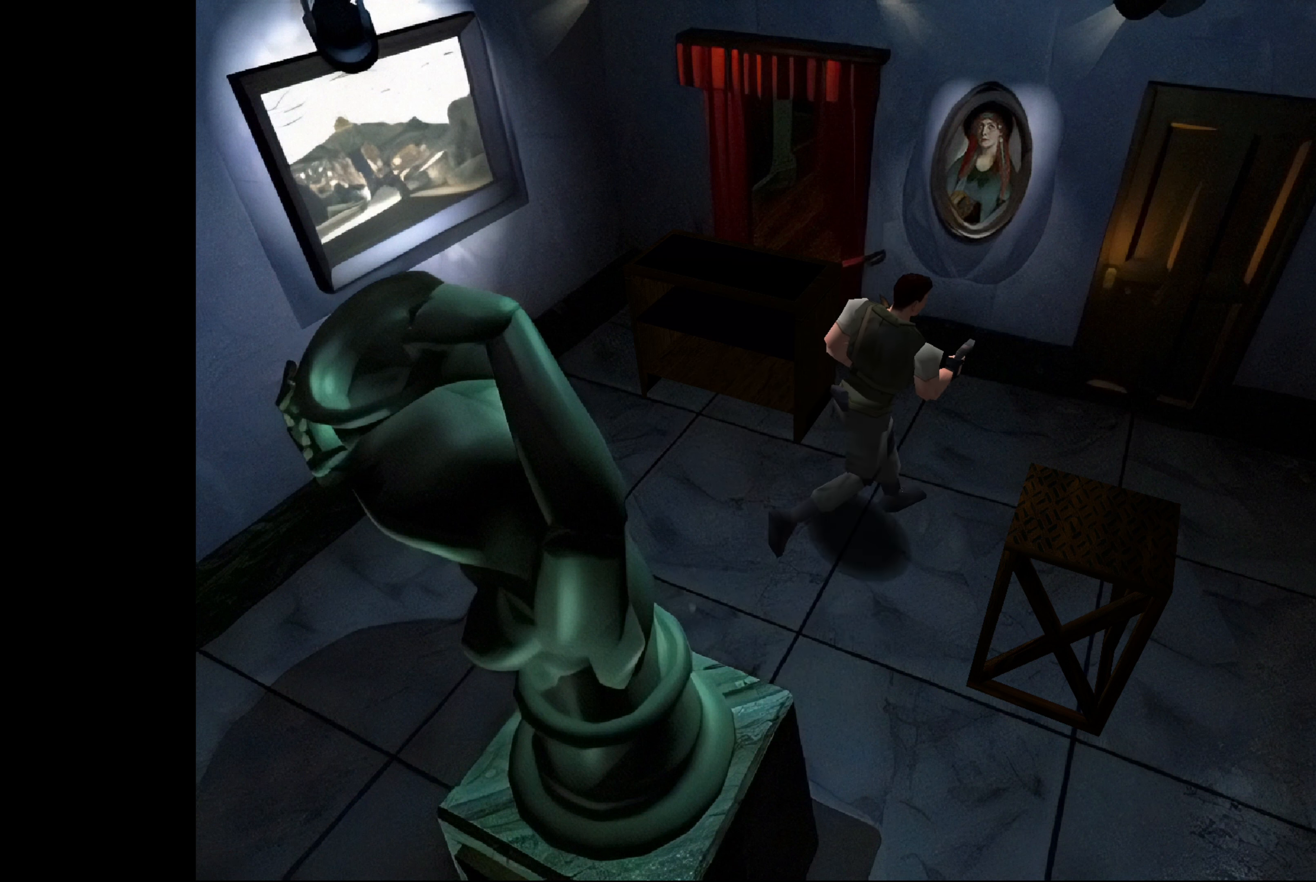
{"buttons": [], "left_stick": "up-left", "right_stick": "center", "events": [[16, "CIRCLE", "up"], [116, "left_stick", "up-left"]]}
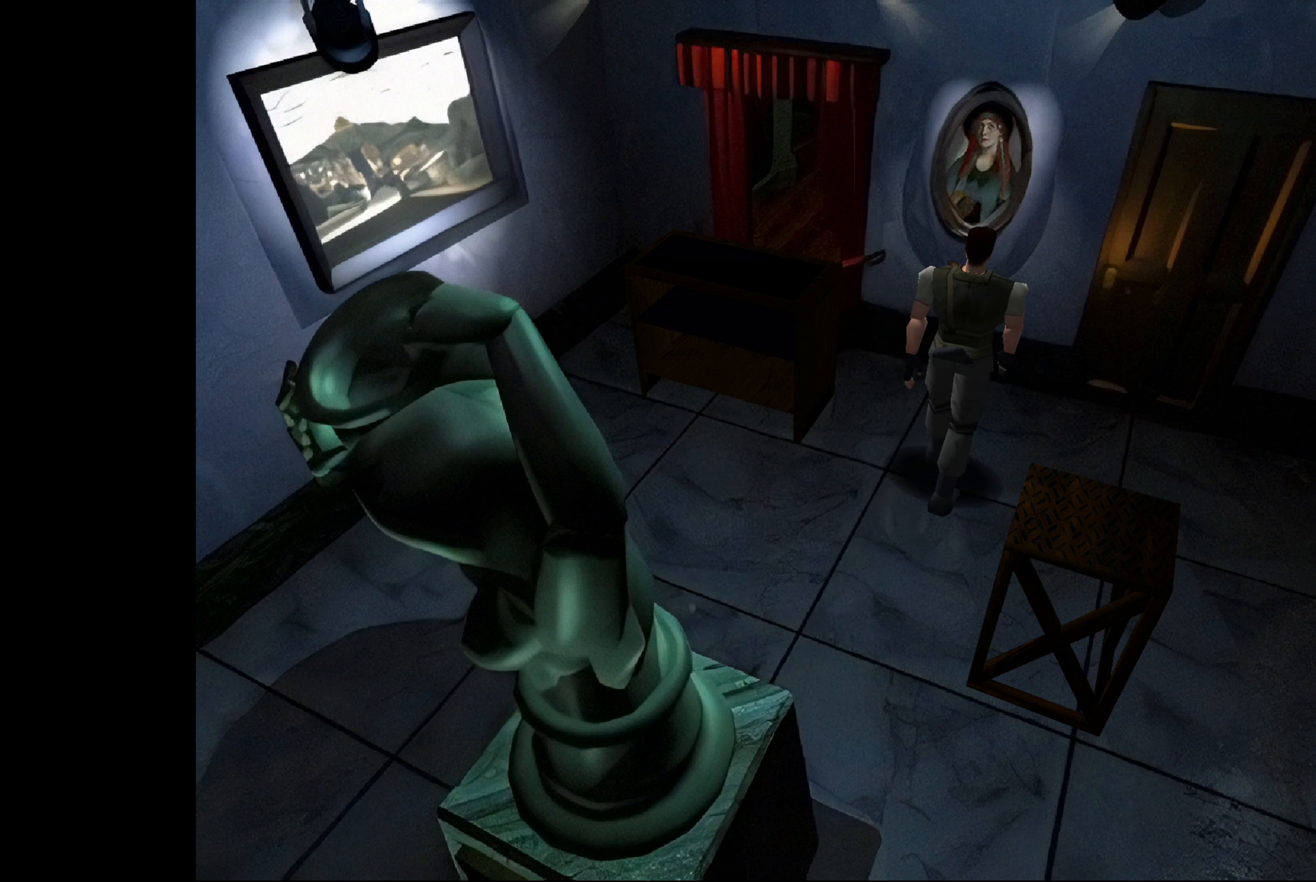
{"buttons": [], "left_stick": "up-left", "right_stick": "center", "events": []}
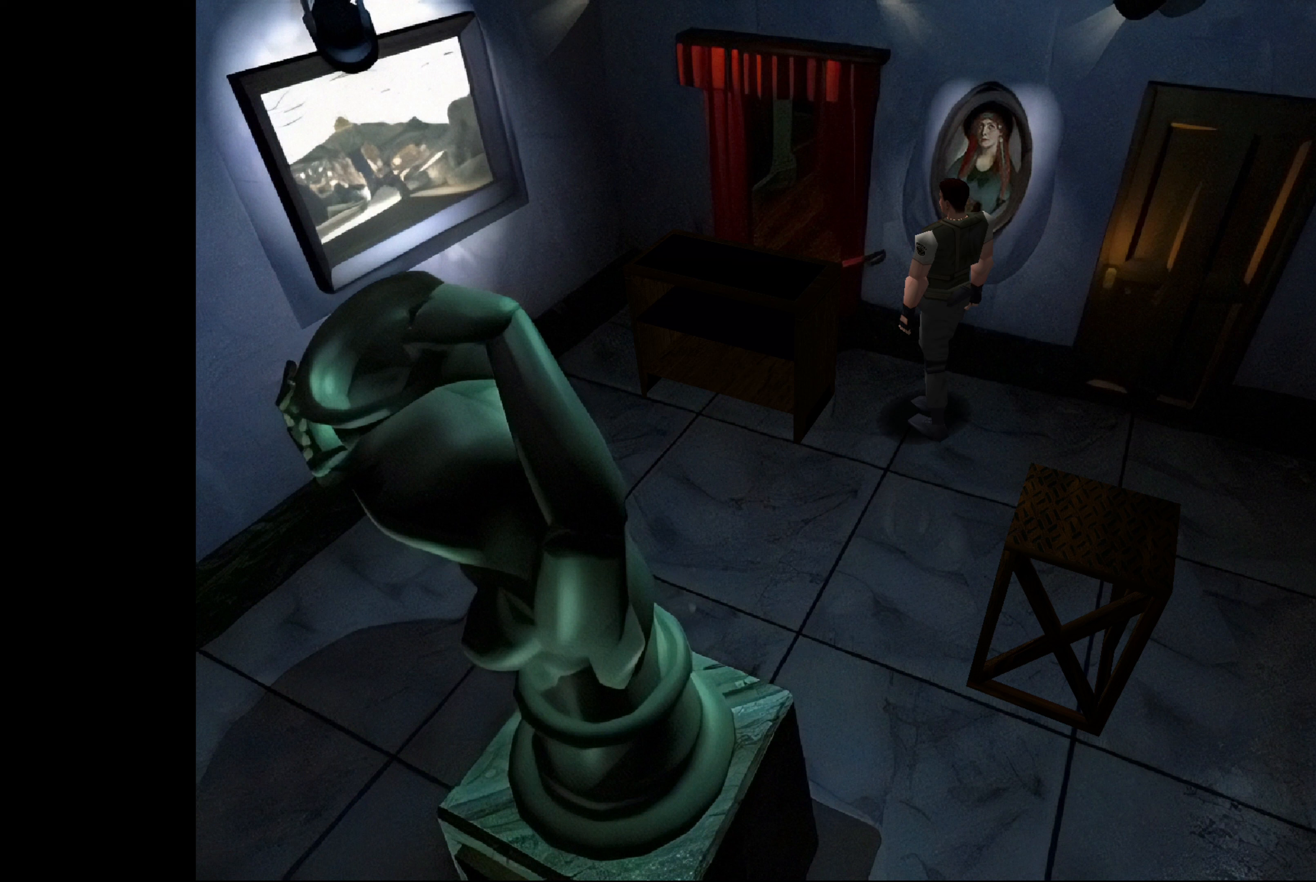
{"buttons": [], "left_stick": "up", "right_stick": "center", "events": [[217, "left_stick", "center"], [417, "left_stick", "up"]]}
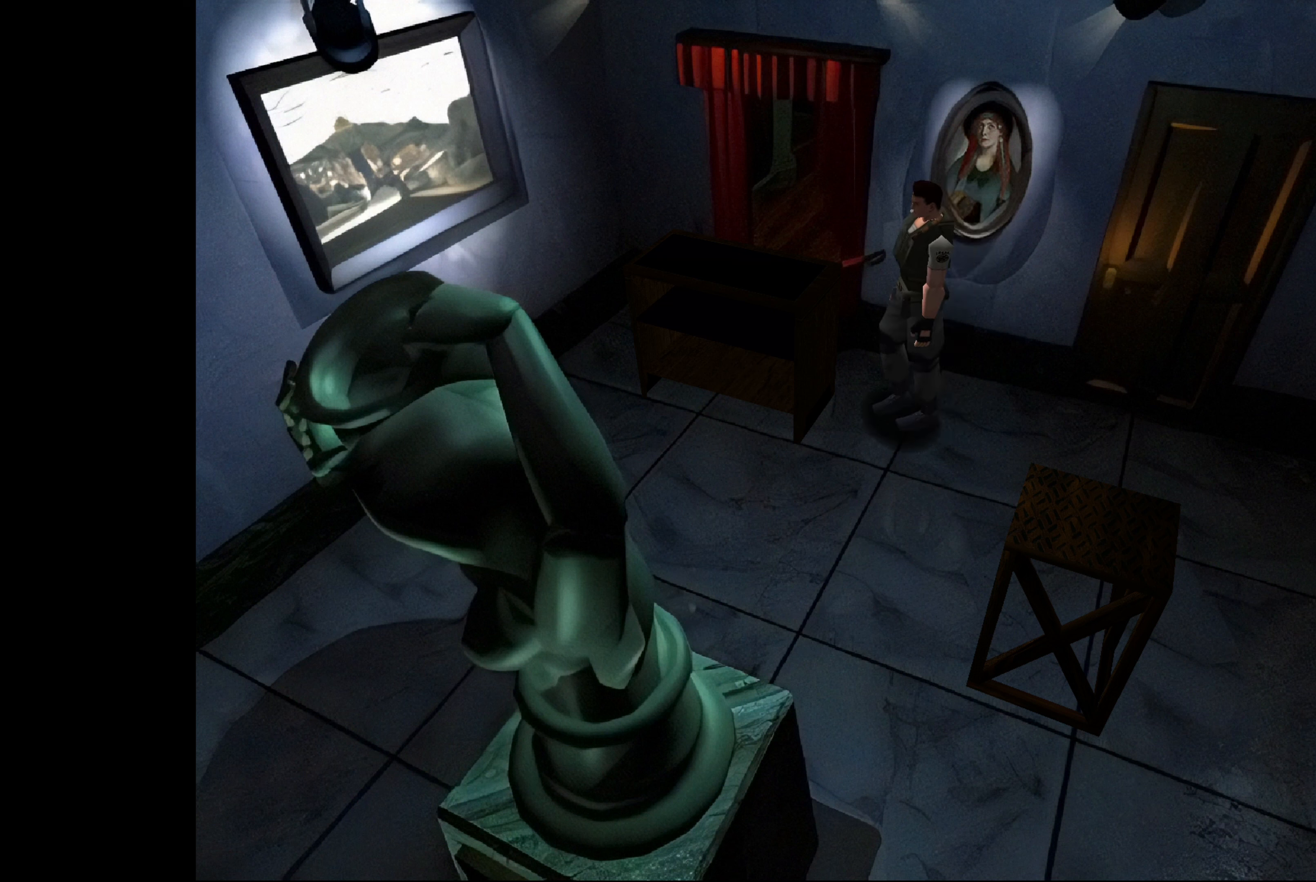
{"buttons": [], "left_stick": "center", "right_stick": "center", "events": [[50, "left_stick", "up-right"], [283, "left_stick", "center"]]}
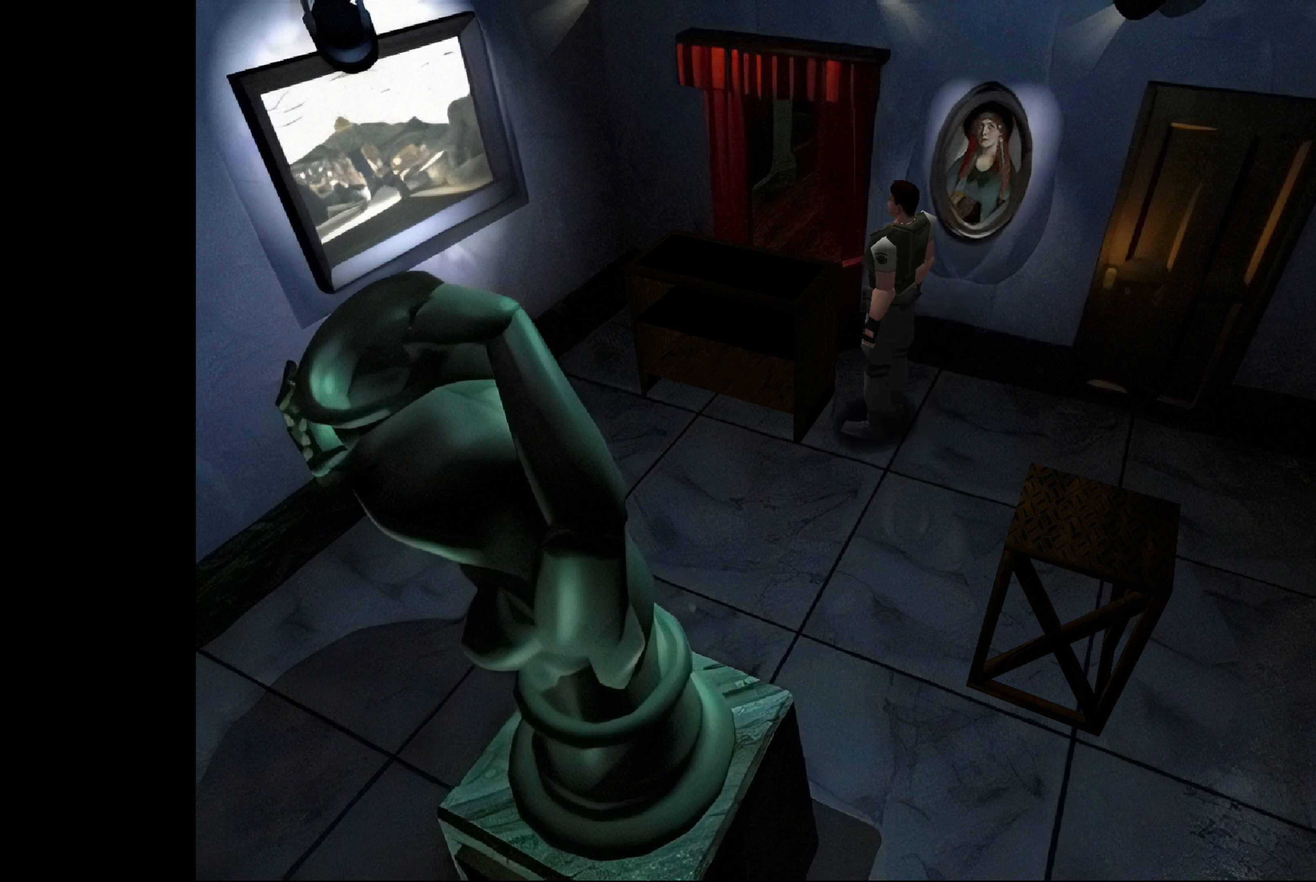
{"buttons": [], "left_stick": "center", "right_stick": "center", "events": []}
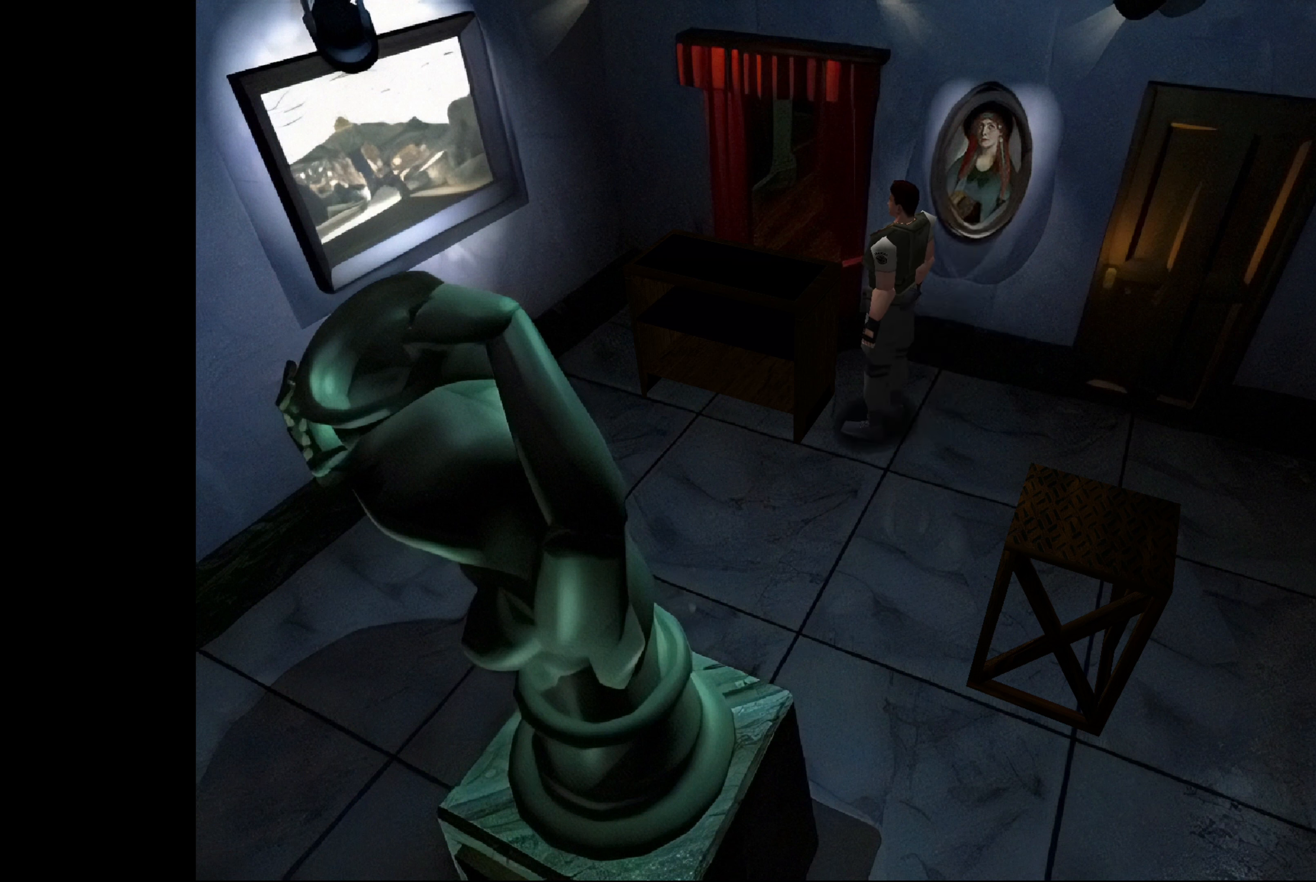
{"buttons": [], "left_stick": "up", "right_stick": "center", "events": [[383, "left_stick", "up"]]}
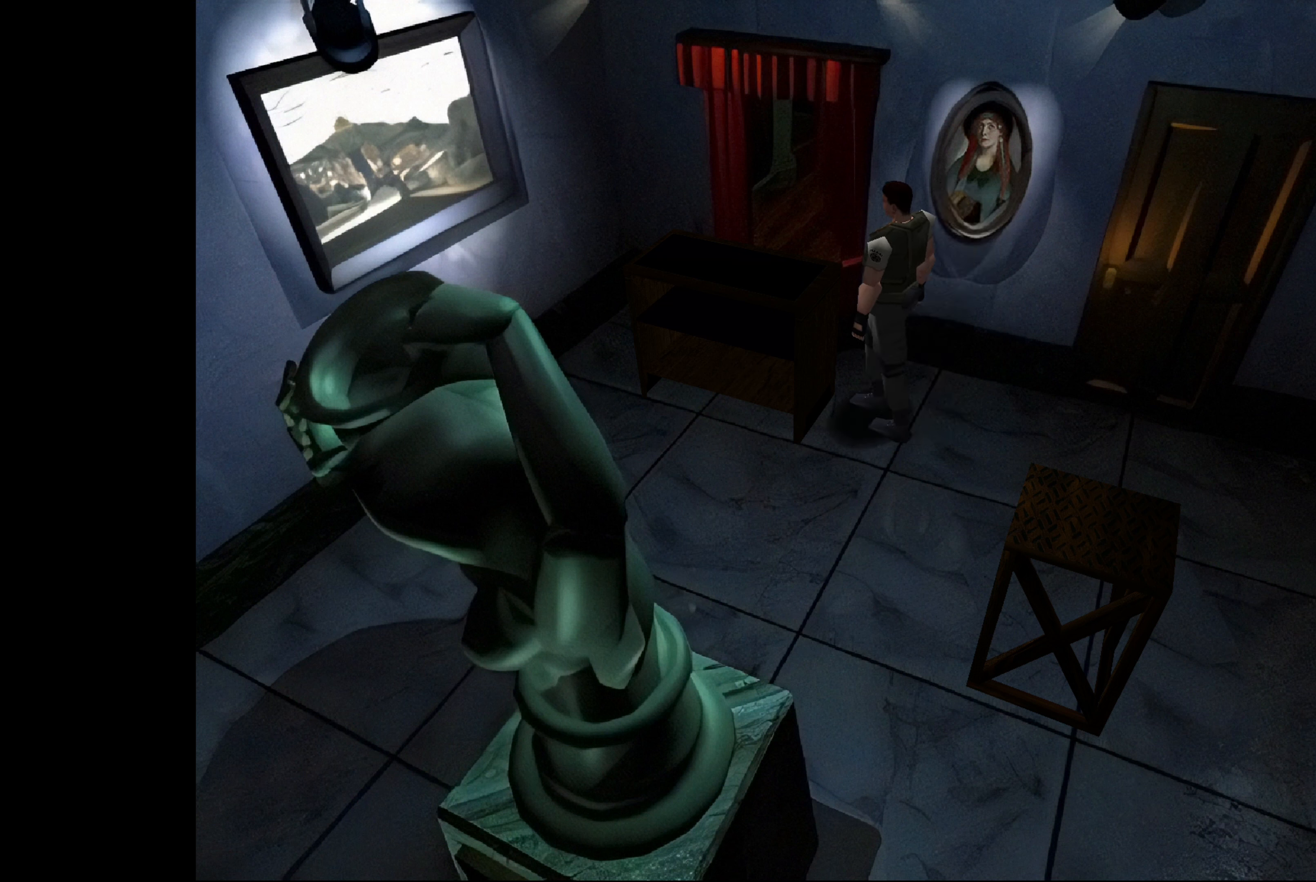
{"buttons": [], "left_stick": "up", "right_stick": "center", "events": []}
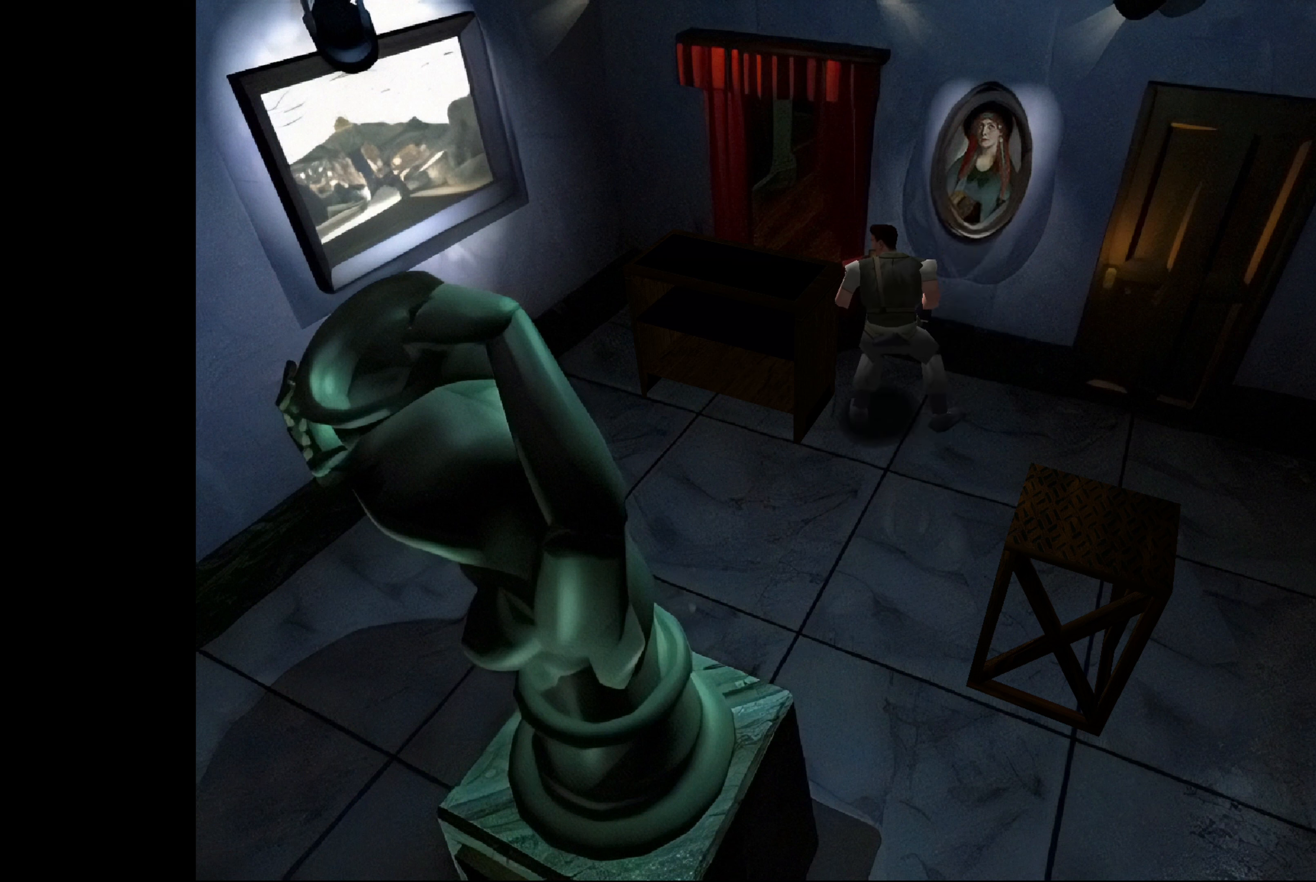
{"buttons": [], "left_stick": "up", "right_stick": "center", "events": []}